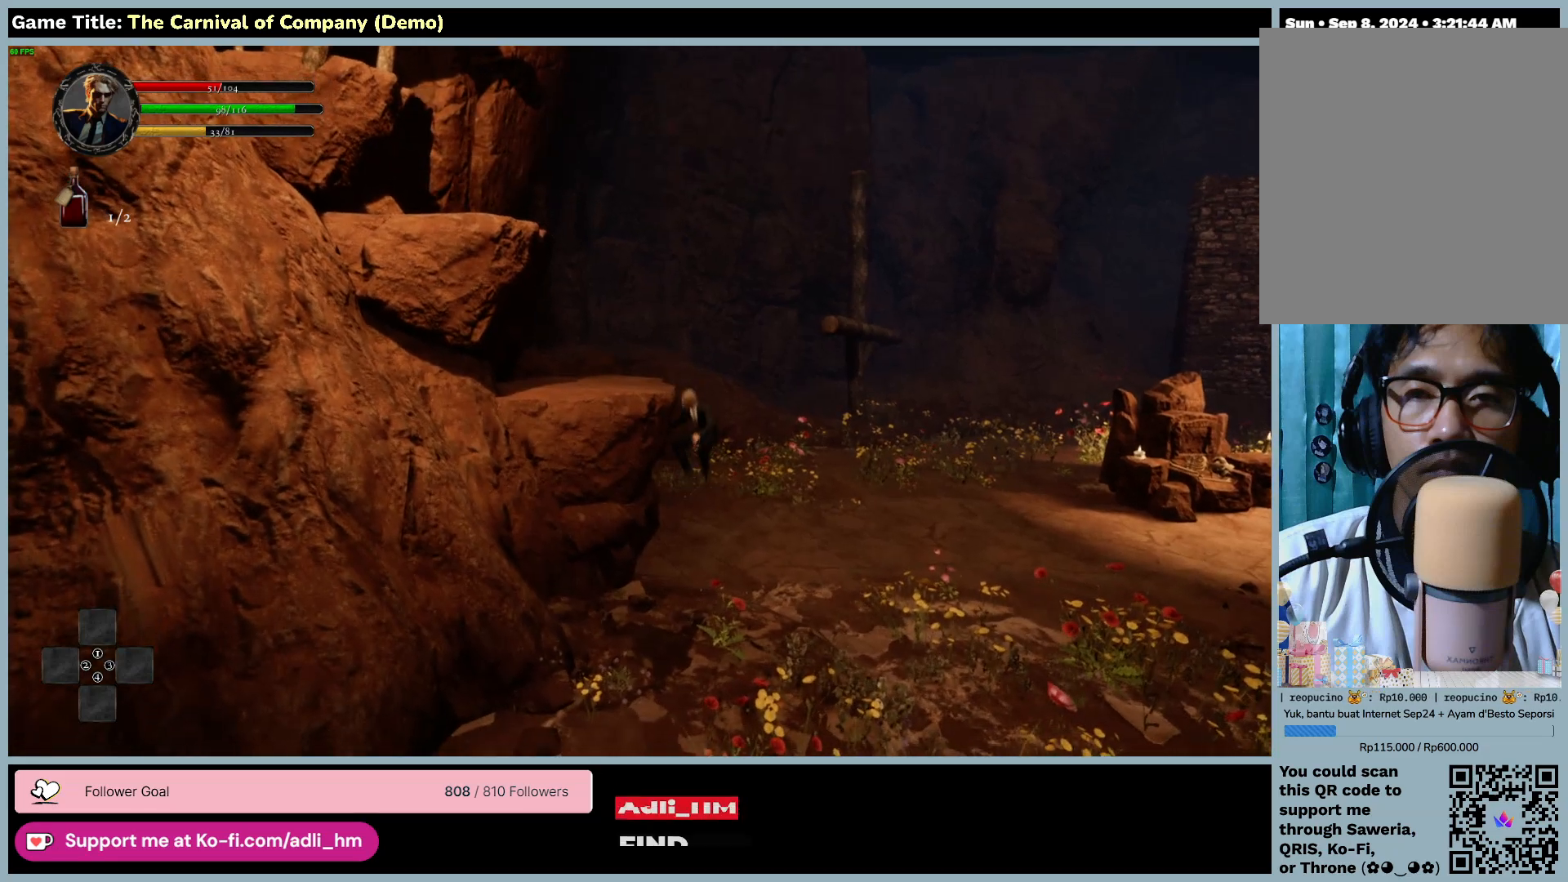
Gameplay with keyboard and mouse; each line is a JSON object with the keys and mouse buttons held at the frame after it. "events" lists presses ("down") and releases ("up") of "0", "1", "2", "3", "4", "5", "6", "7", "8", "9", "a", "alt", "b", "c", "caps_lock", "ctrl", "d", "down", "e", "escape", "f", "f1", "f2", "f3", "f4", "f5", "f6", "f7", "f8", "g", "h", "i", "j", "k", "l", "left", "m", "n", "o", "p", "q", "r", "return", "right", "s", "shift", "space", "t", "tab", "tilde", "u", "up", "v", "w", "x", "y", "z", "mouse_left", "mouse_wheel" and "mouse_right" between this image and that frame as [ms after this image, input, new state], when the widget could be followed in between. "mouse_left", "mouse_wheel", "mouse_right" = the "left", "wheel", "right" buttons of the "mouse" list. No other keys are recorded. "wheel" means that the mouse wheel is clicked or scrolled. Not read: mouse_move.
{"keys": ["a", "w"], "mouse": [], "events": []}
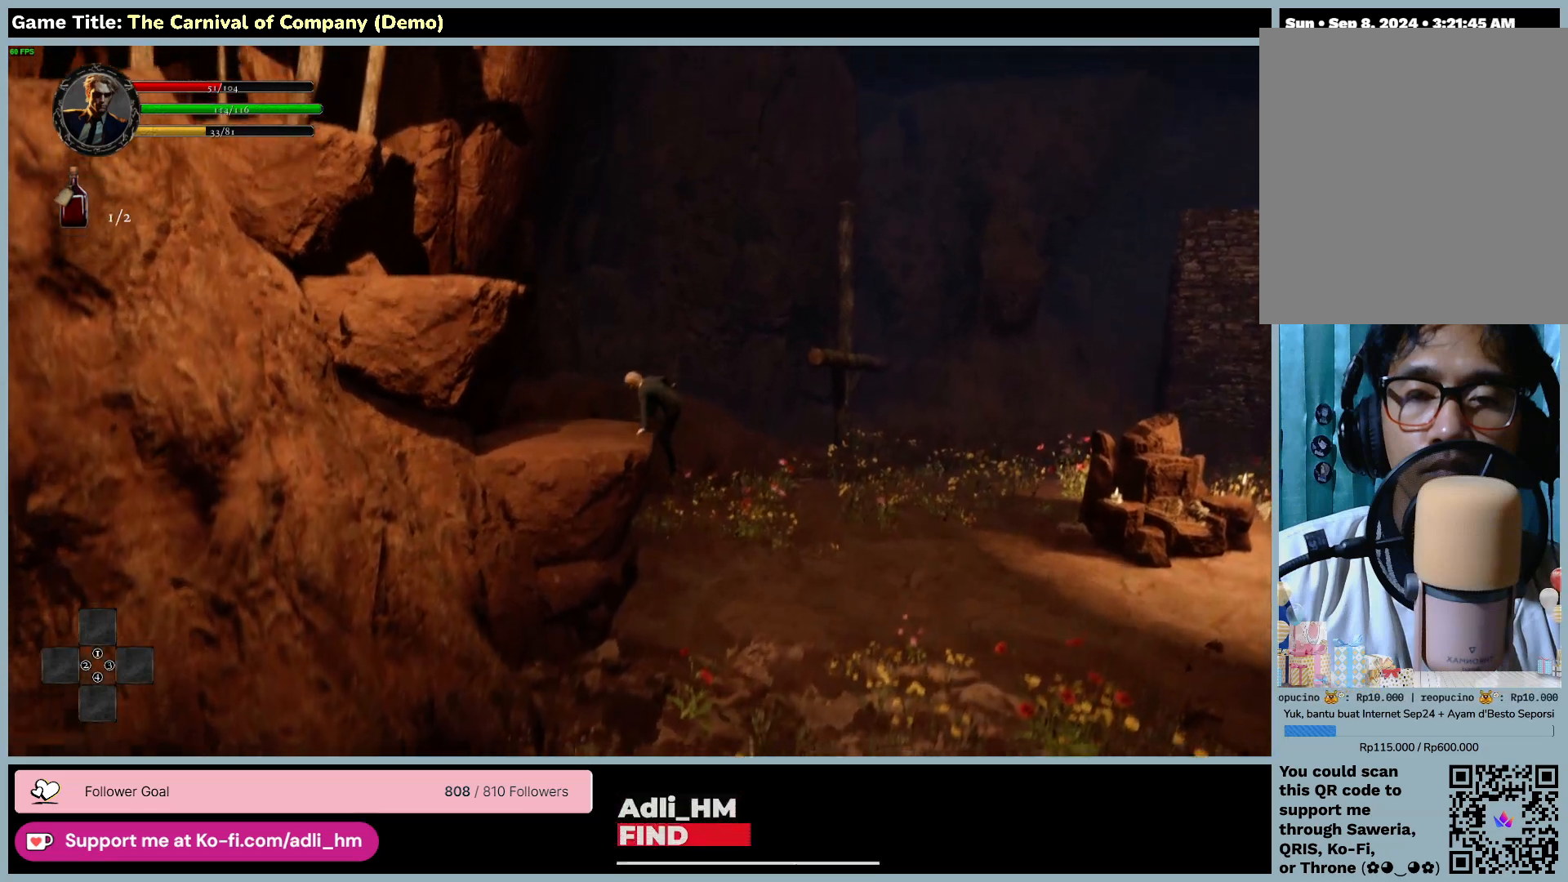
{"keys": ["a", "w"], "mouse": [], "events": []}
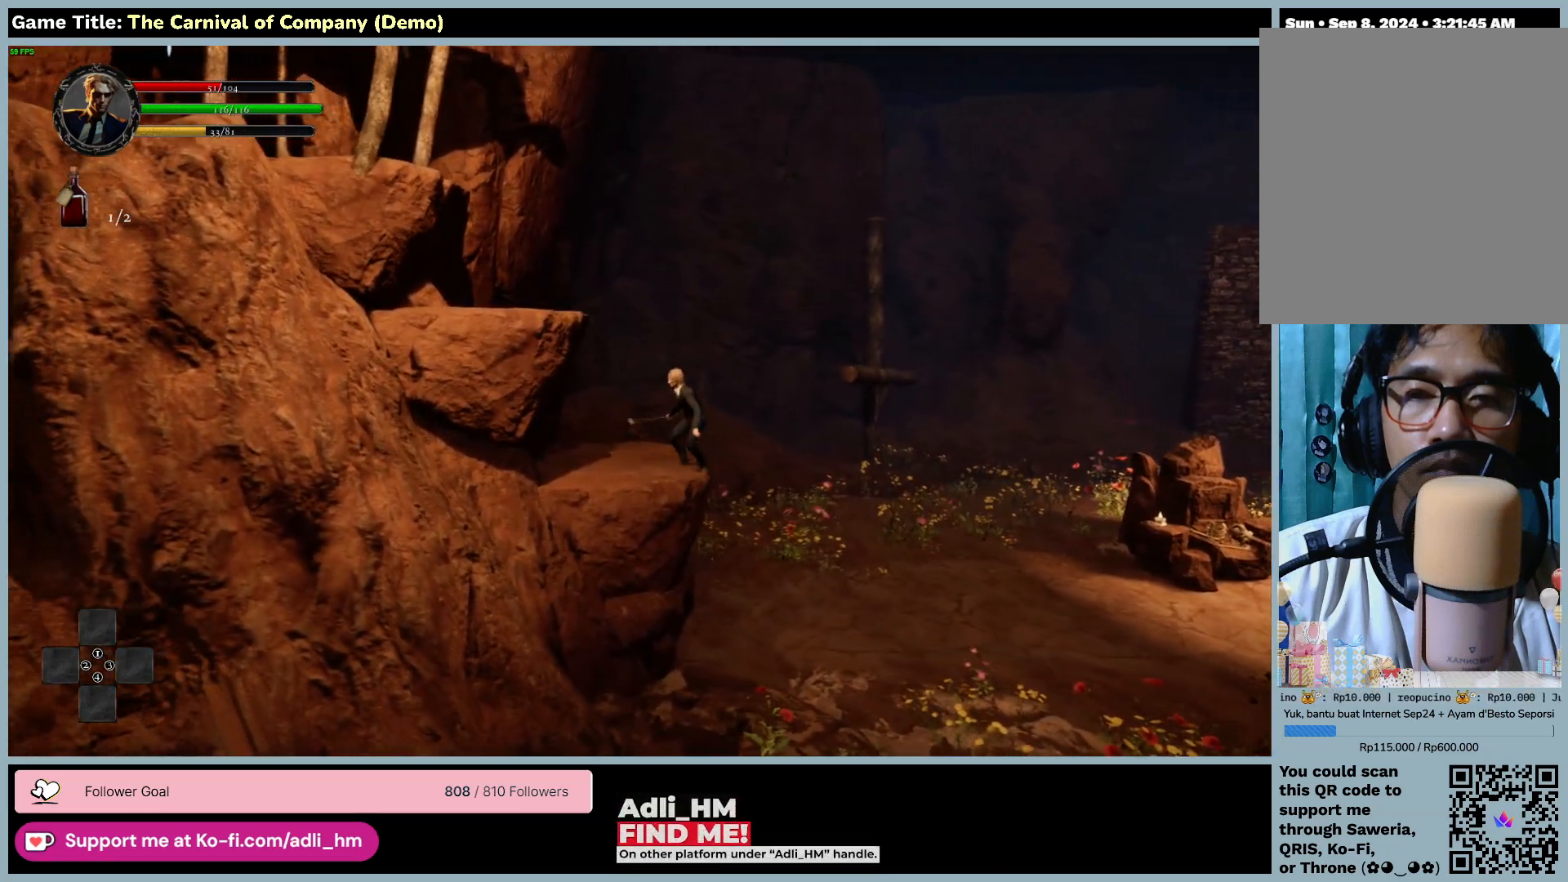
{"keys": ["a", "w"], "mouse": [], "events": []}
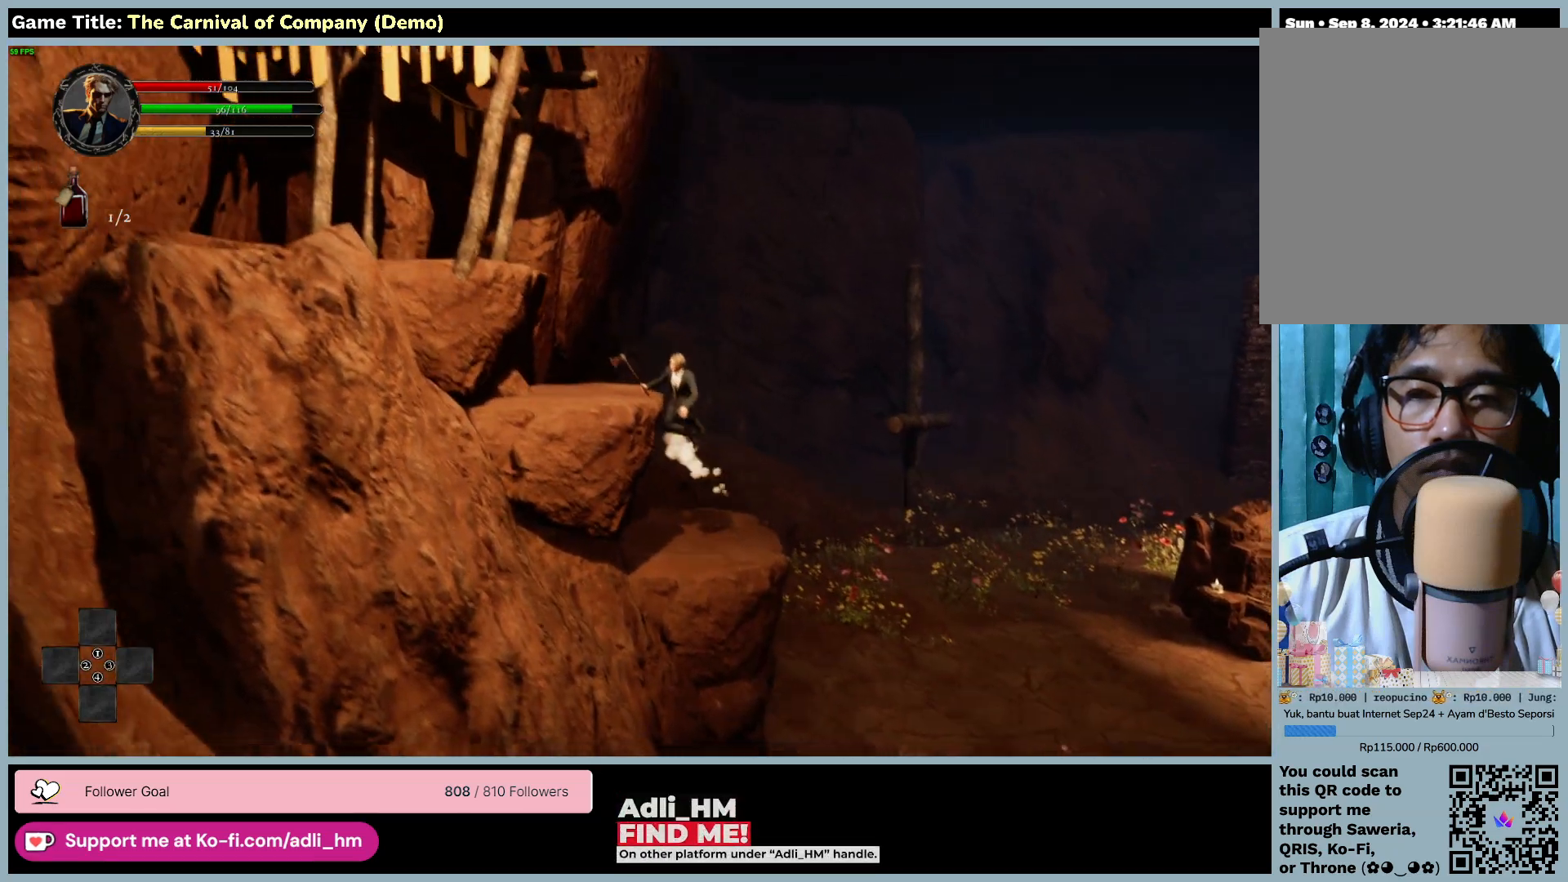
{"keys": ["a", "w"], "mouse": [], "events": []}
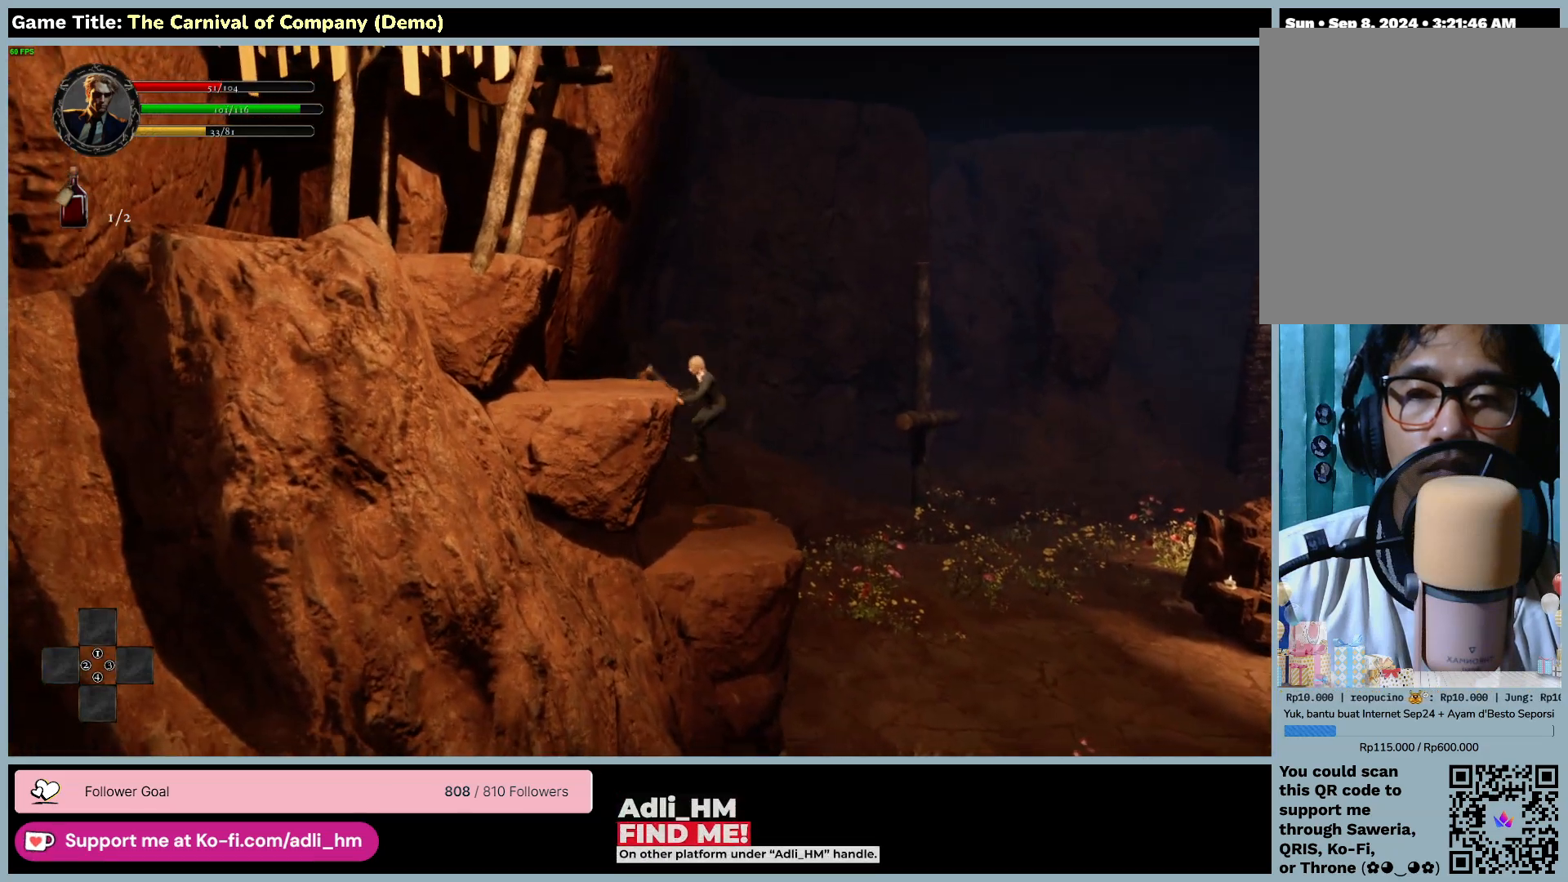
{"keys": ["a", "w"], "mouse": [], "events": []}
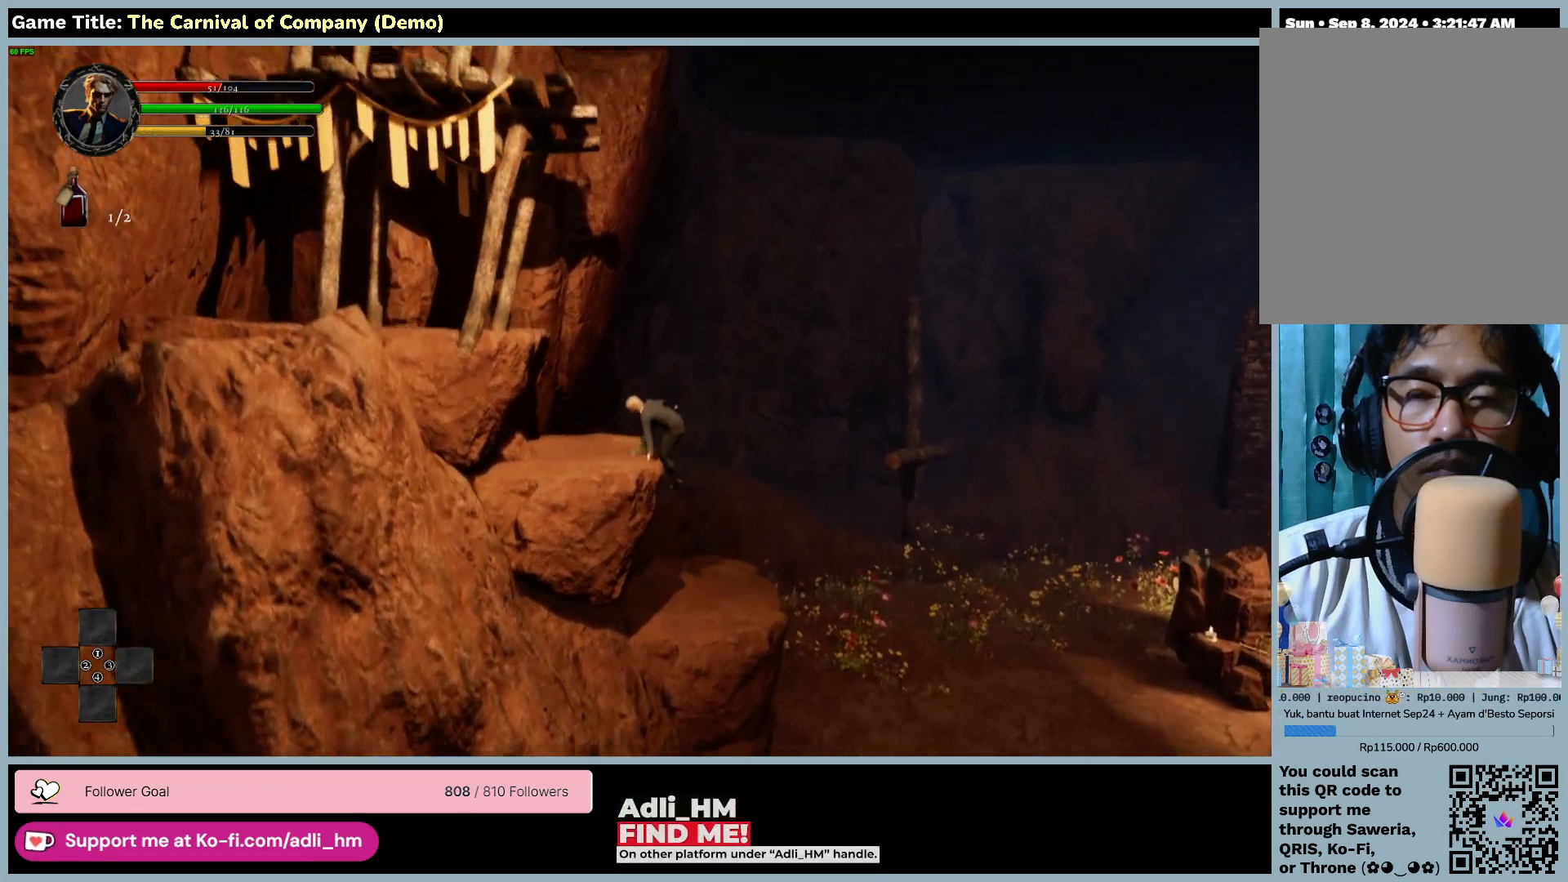
{"keys": ["a", "w"], "mouse": [], "events": []}
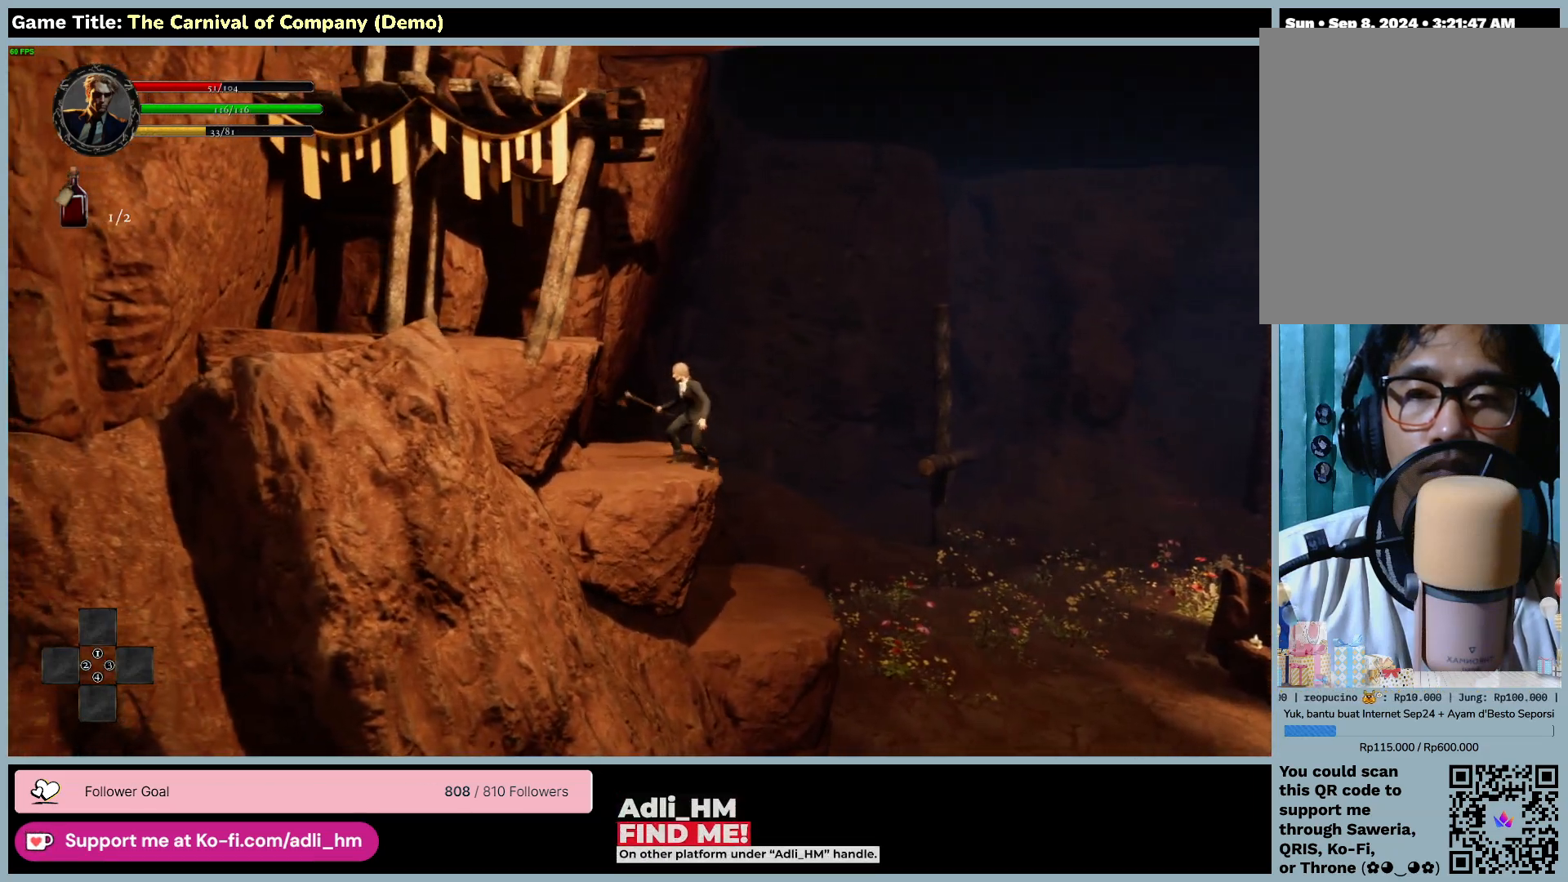
{"keys": ["a", "w"], "mouse": [], "events": [[33, "w", "up"], [100, "w", "down"]]}
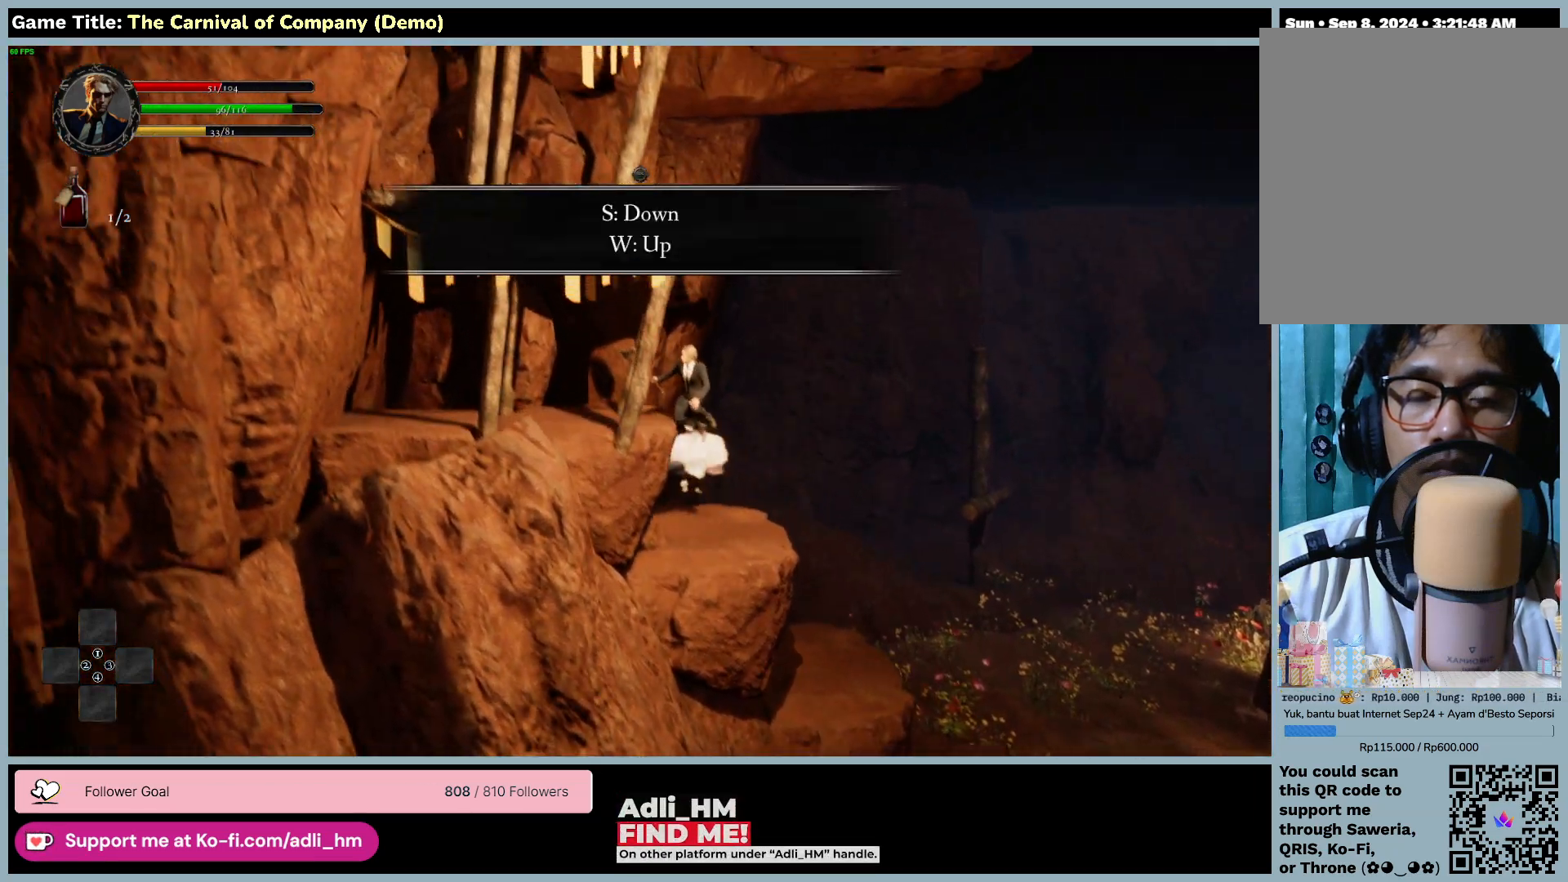
{"keys": ["a", "w"], "mouse": [], "events": []}
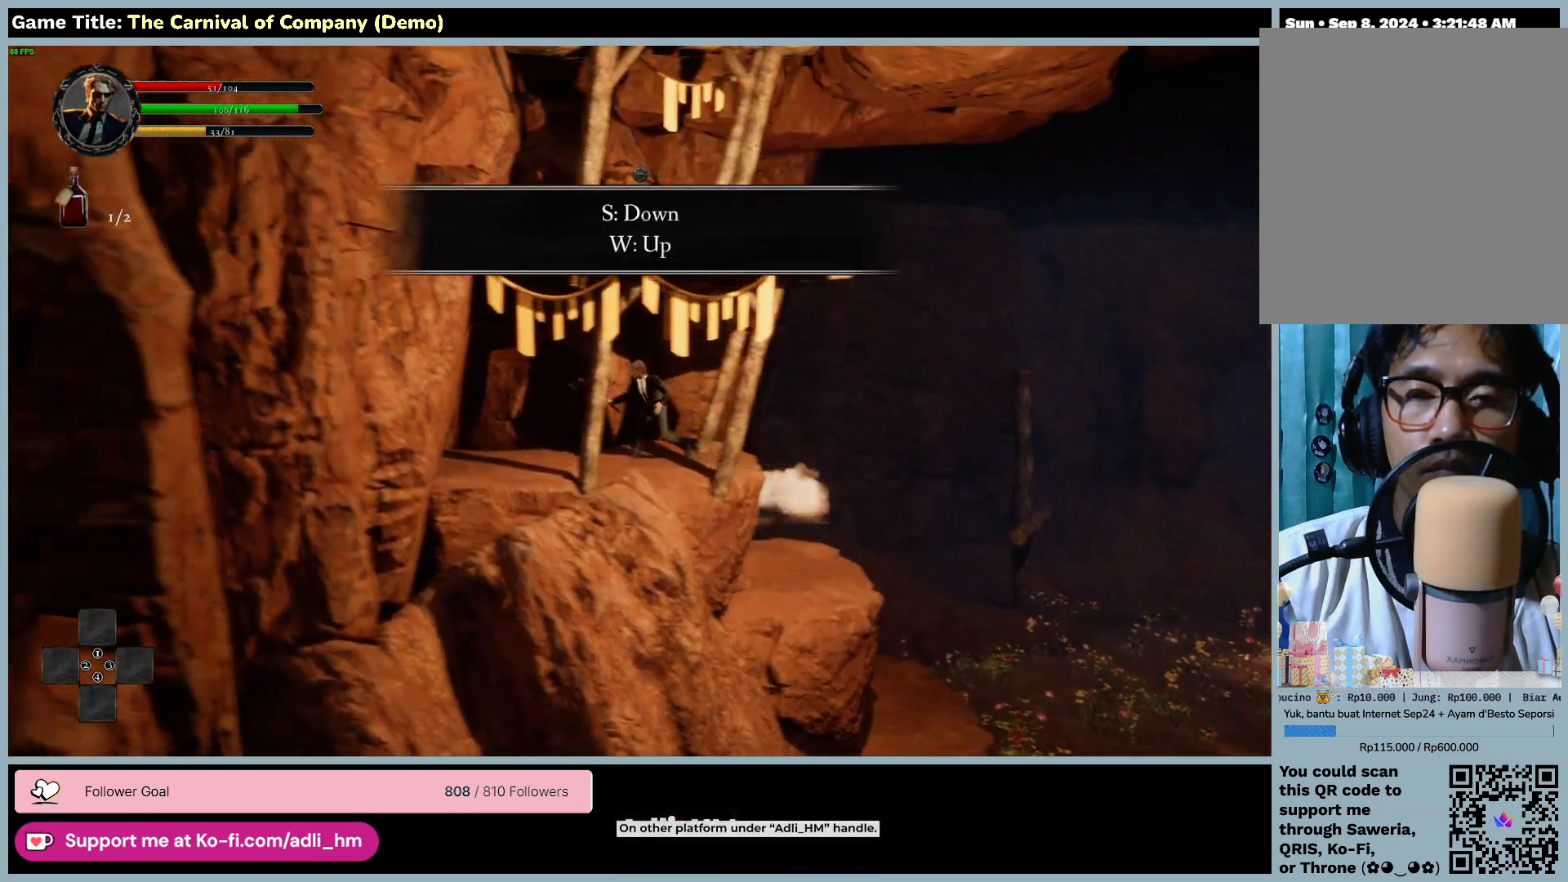
{"keys": ["a", "w"], "mouse": [], "events": [[200, "w", "up"], [467, "w", "down"]]}
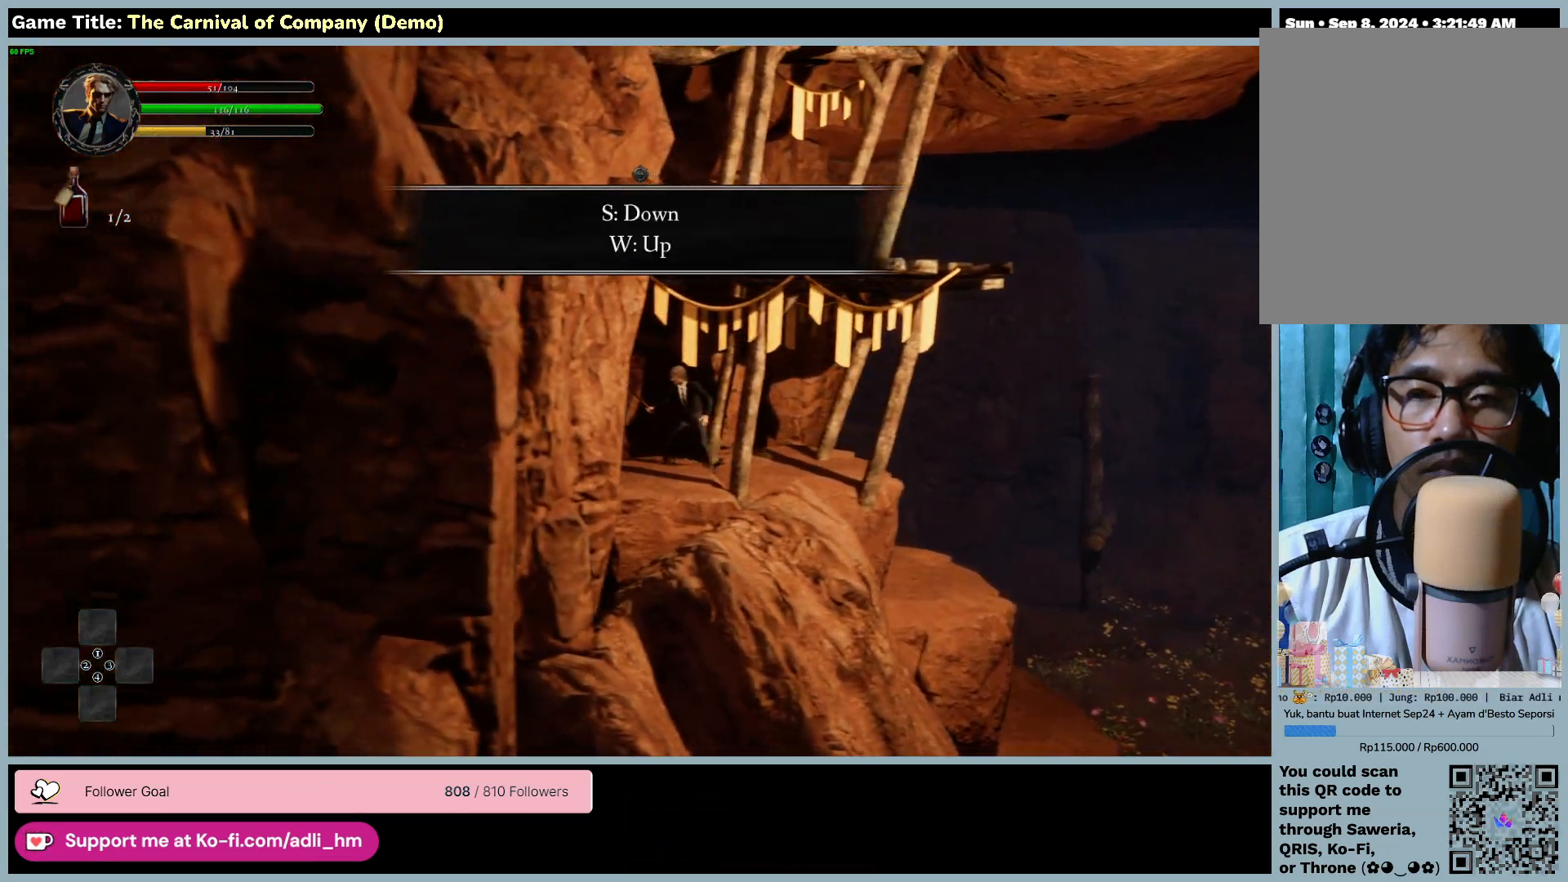
{"keys": ["d", "w"], "mouse": [], "events": [[67, "d", "down"], [233, "a", "up"]]}
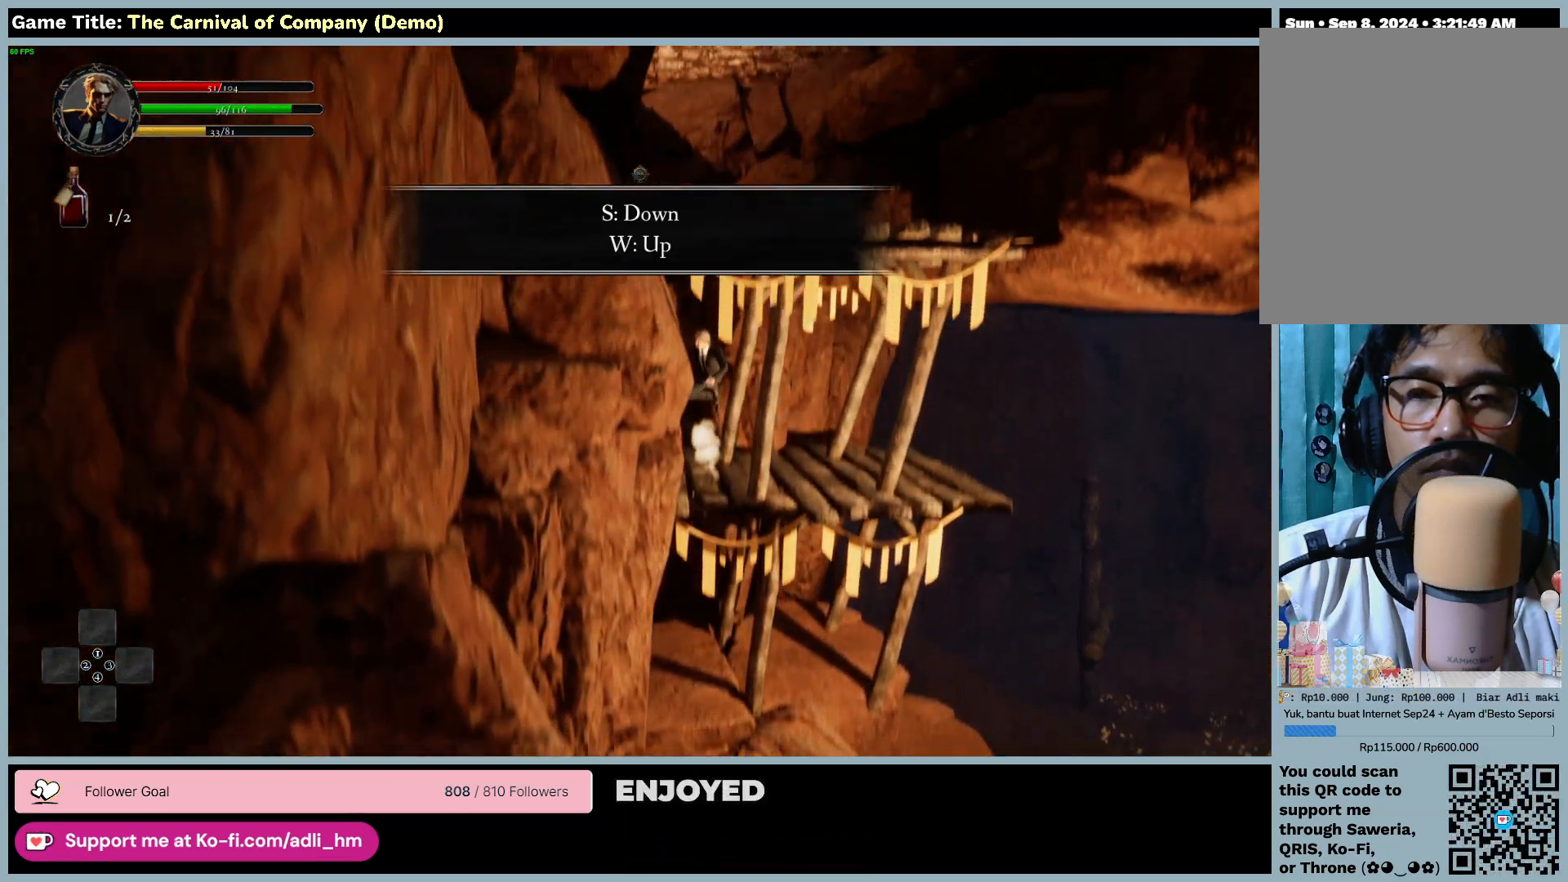
{"keys": ["d", "w"], "mouse": [], "events": []}
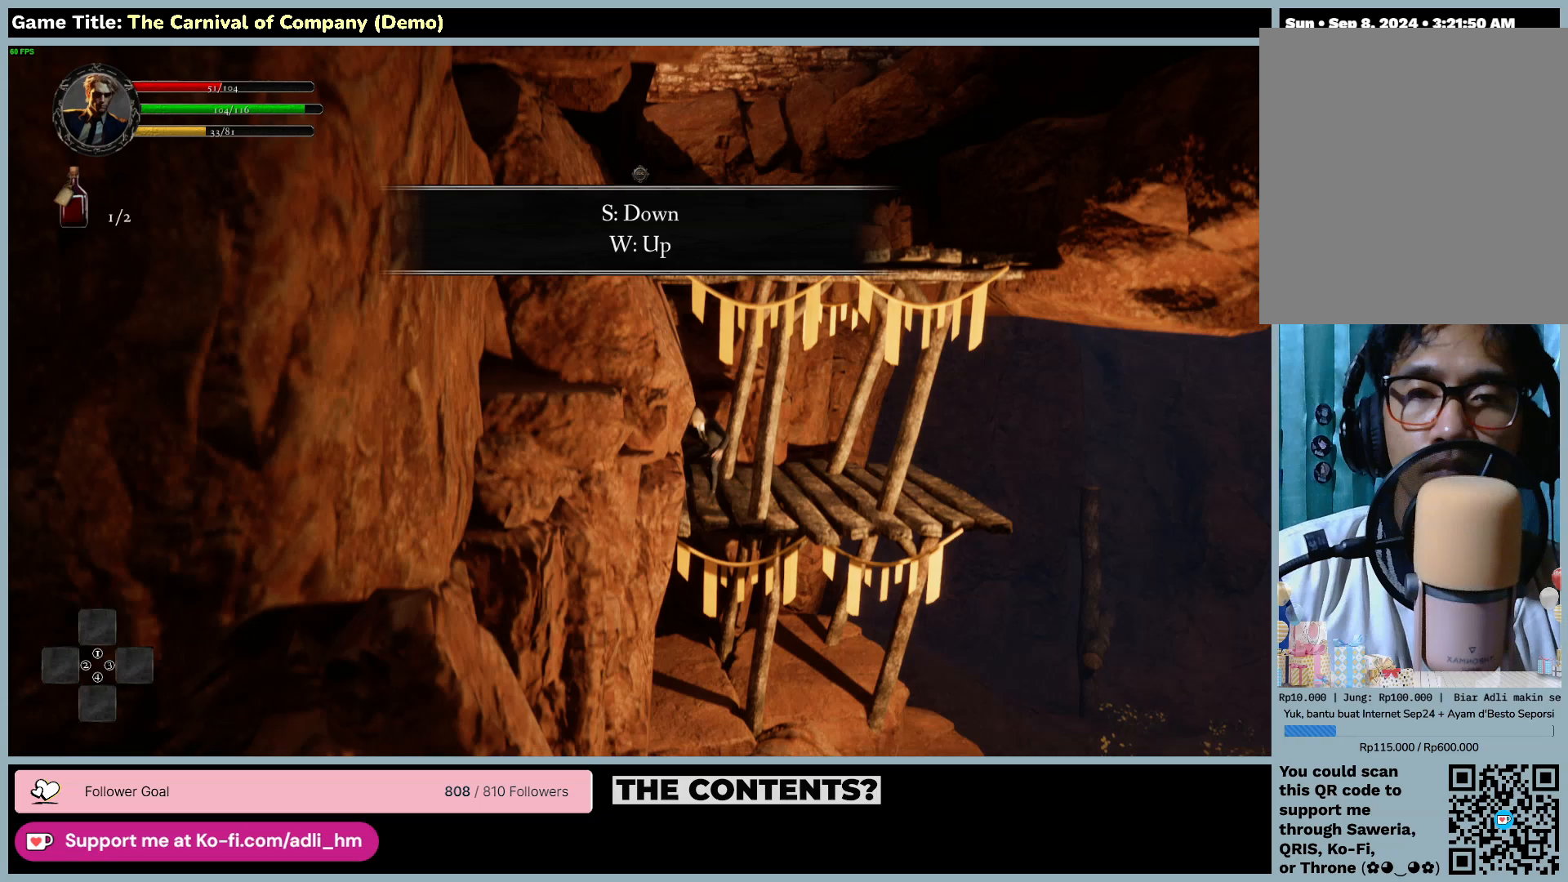
{"keys": ["d", "w"], "mouse": [], "events": []}
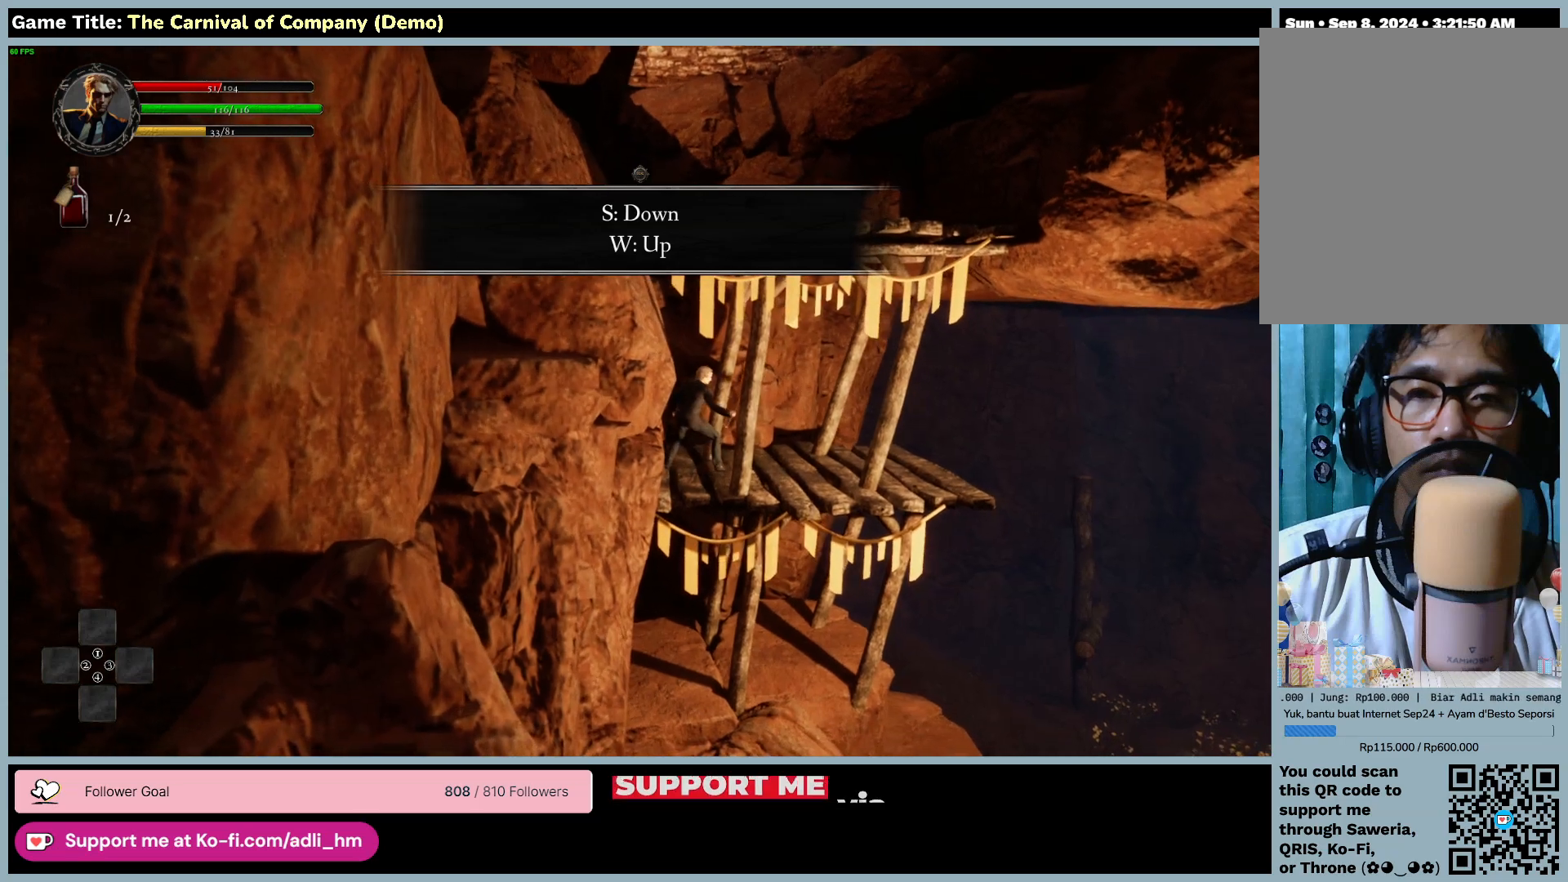
{"keys": ["w"], "mouse": [], "events": [[100, "d", "up"]]}
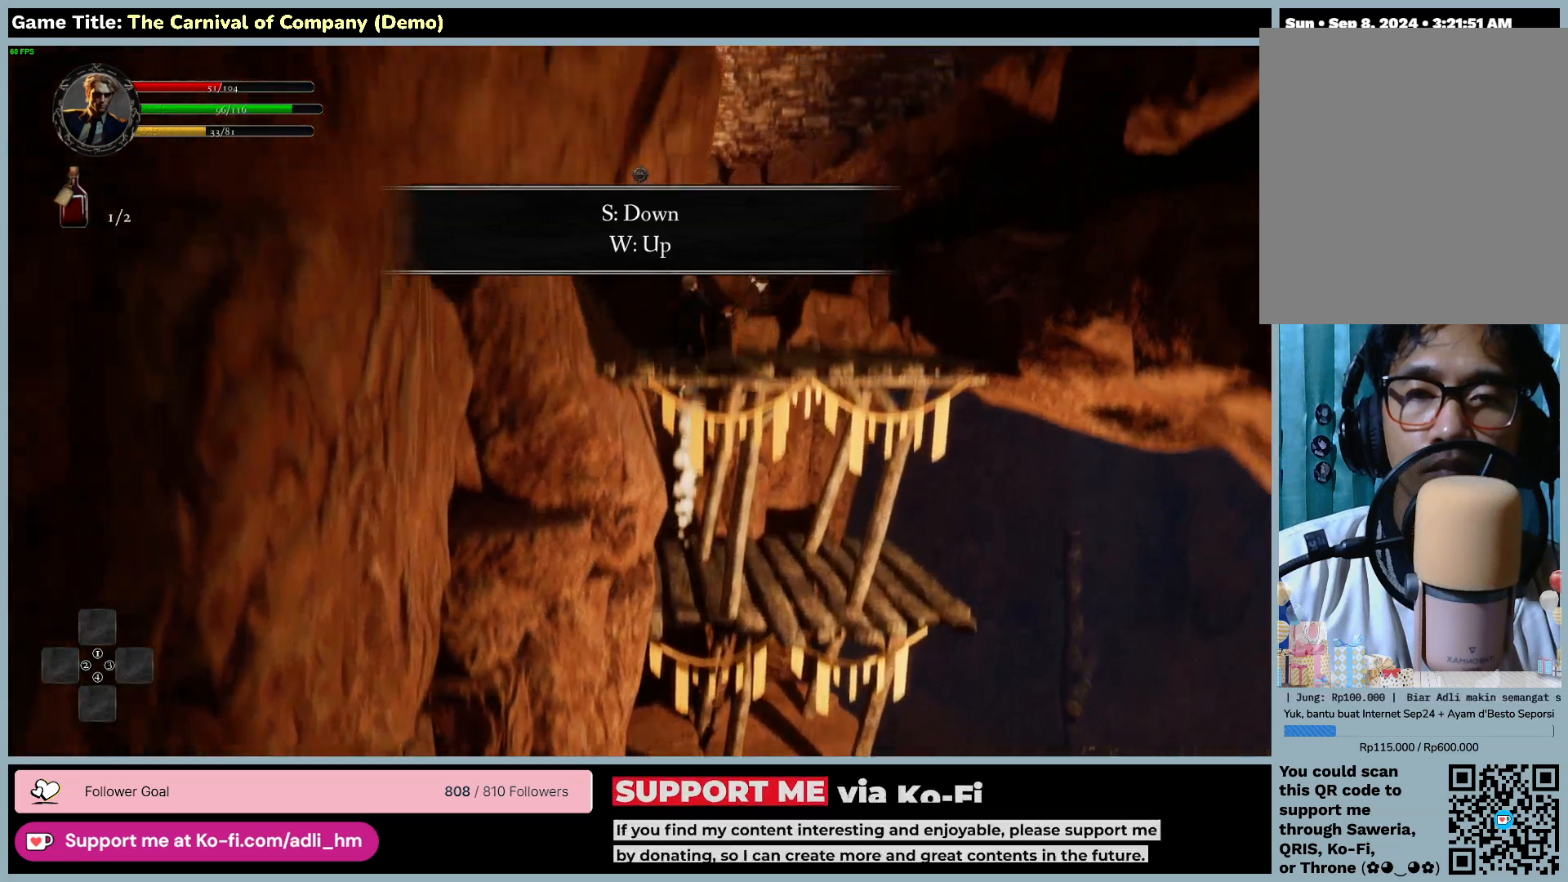
{"keys": ["w"], "mouse": [], "events": []}
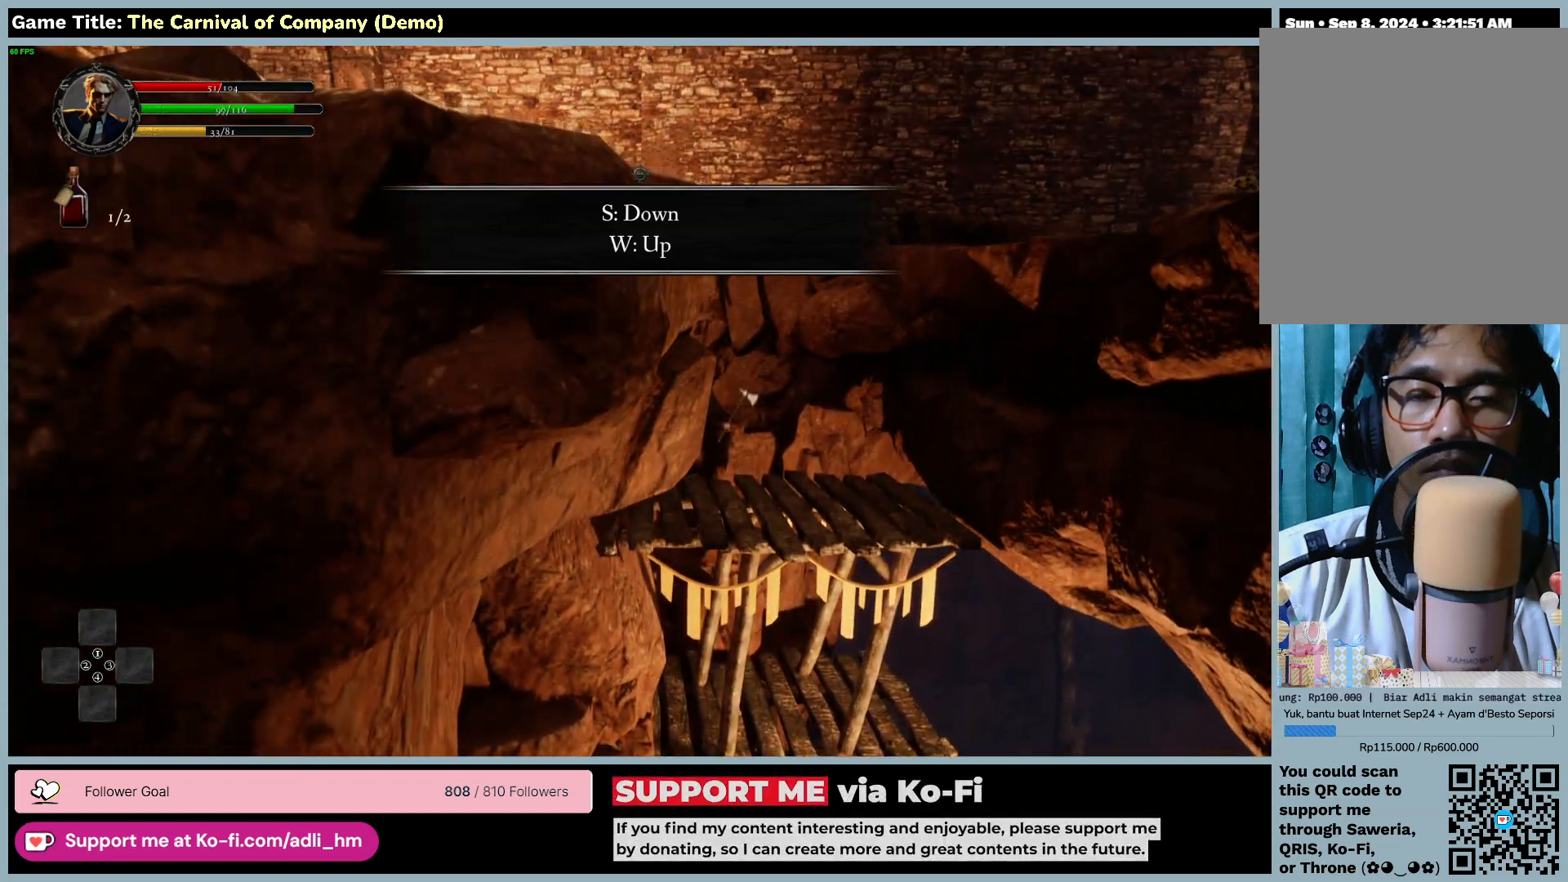
{"keys": ["d"], "mouse": [], "events": [[33, "d", "down"], [300, "w", "up"]]}
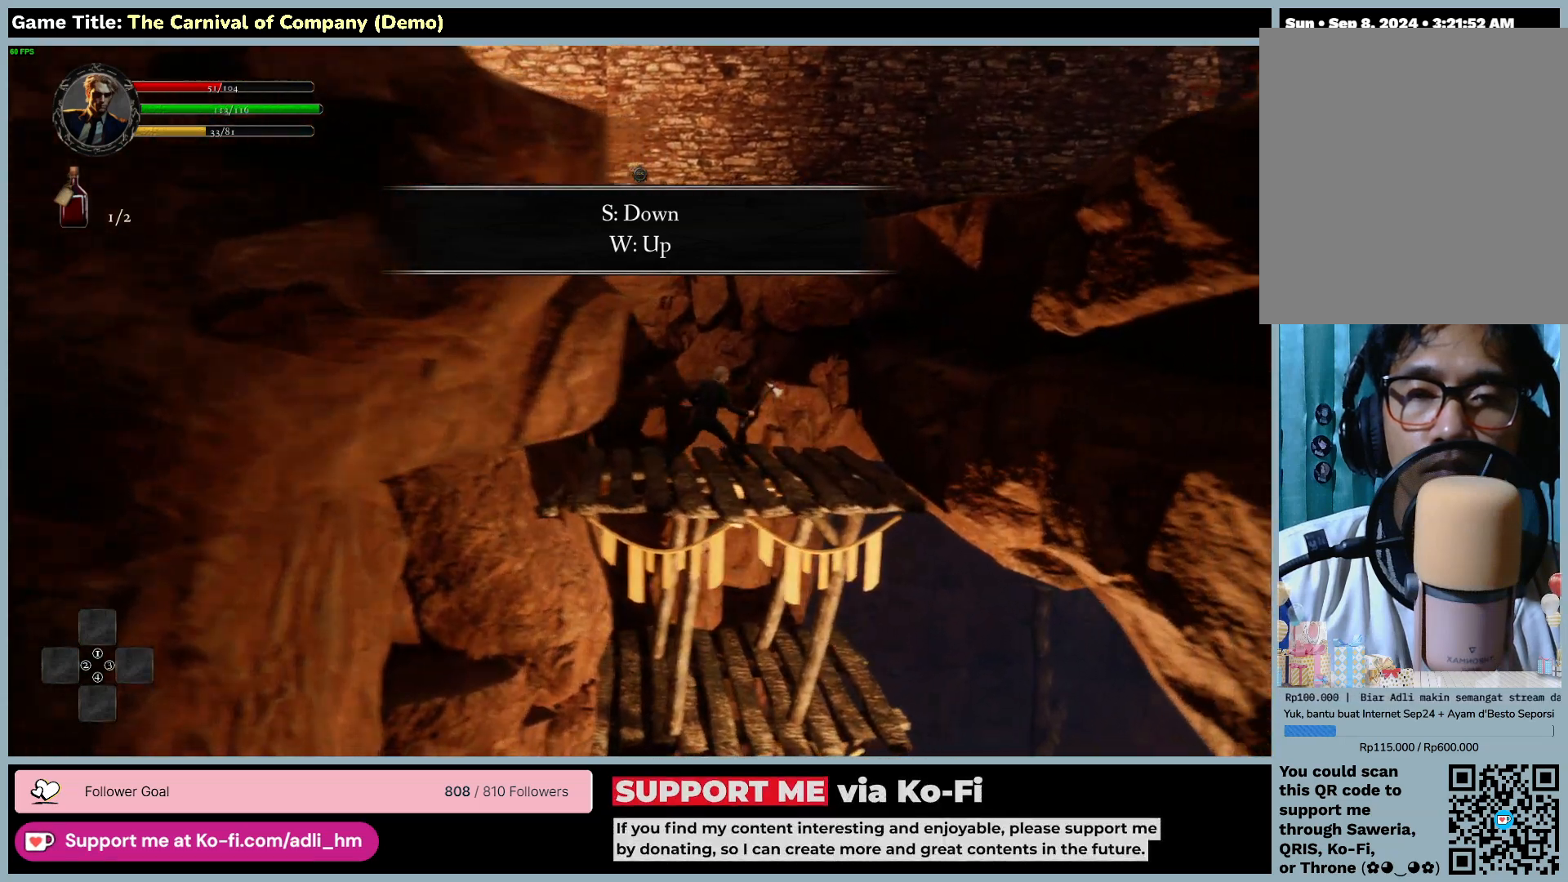
{"keys": ["d", "w"], "mouse": [], "events": [[67, "w", "down"]]}
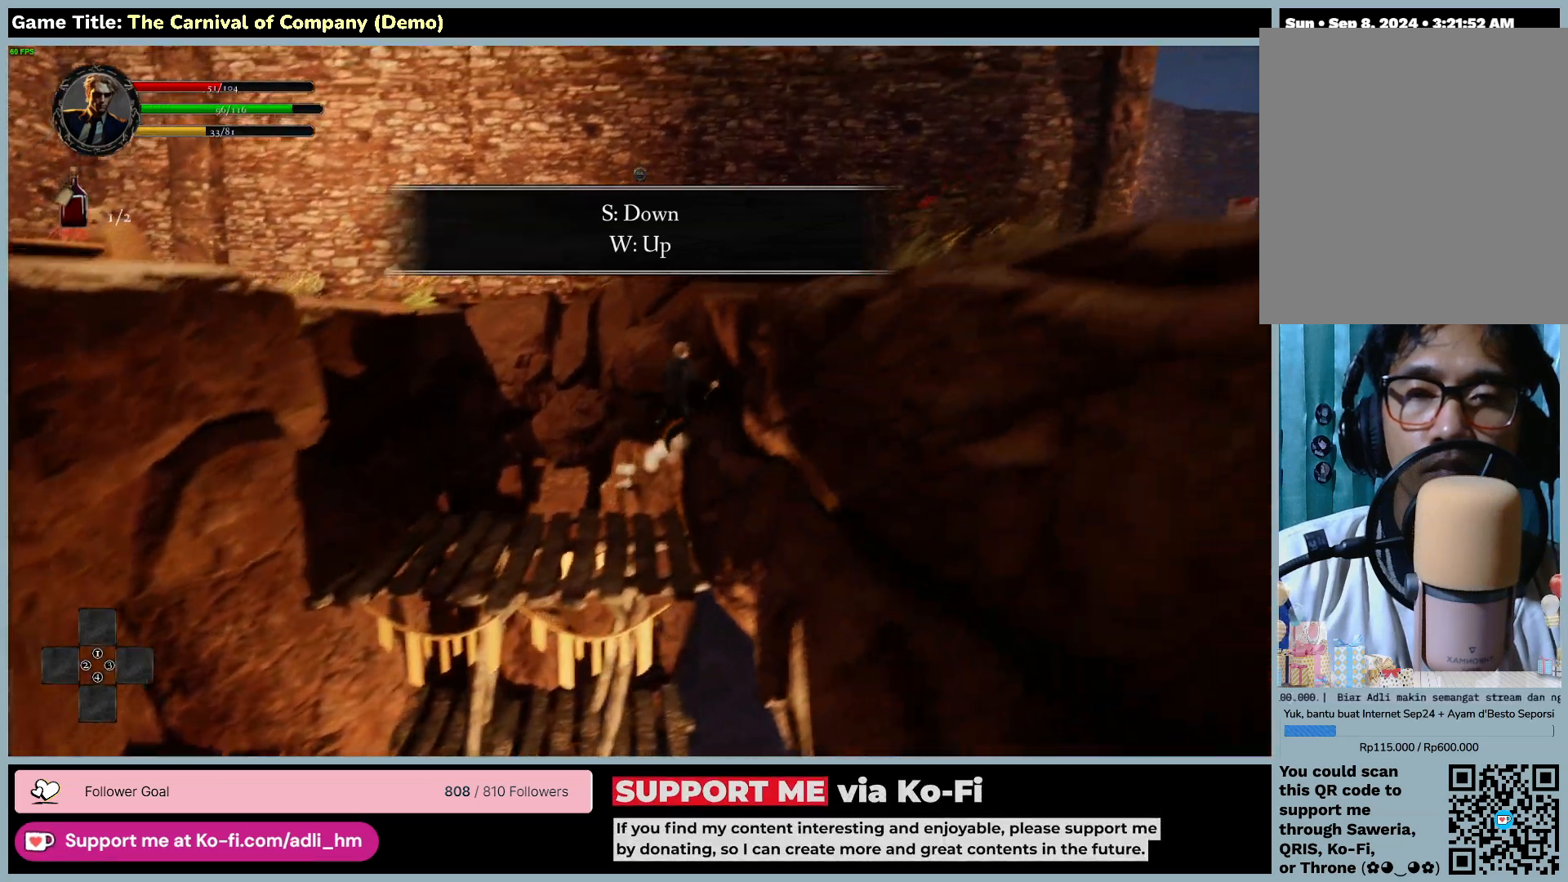
{"keys": ["w"], "mouse": [], "events": [[500, "d", "up"]]}
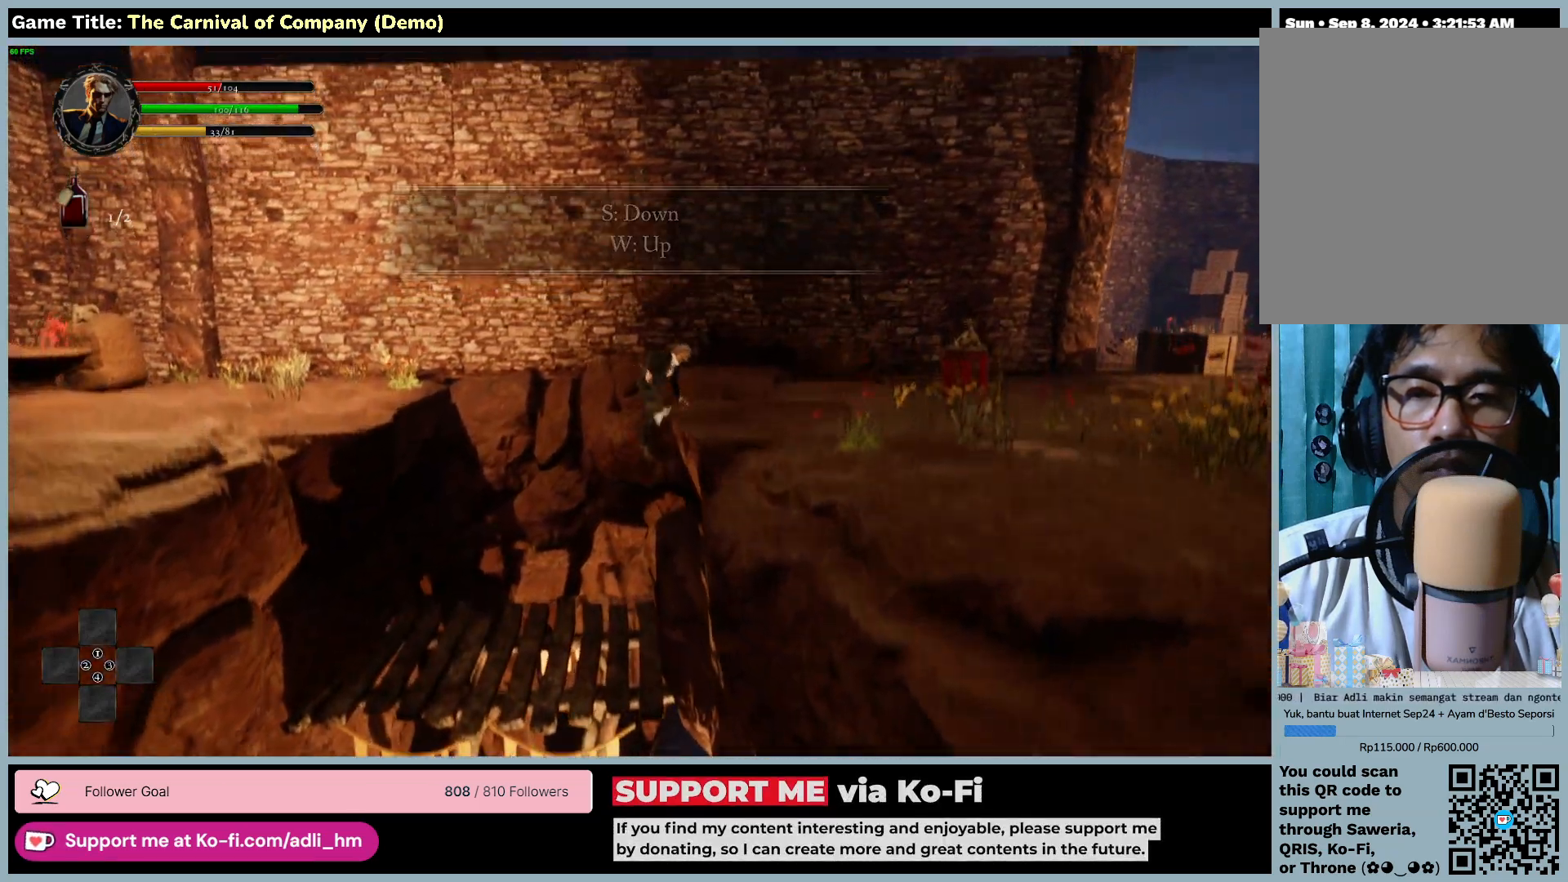
{"keys": [], "mouse": [], "events": [[383, "w", "up"]]}
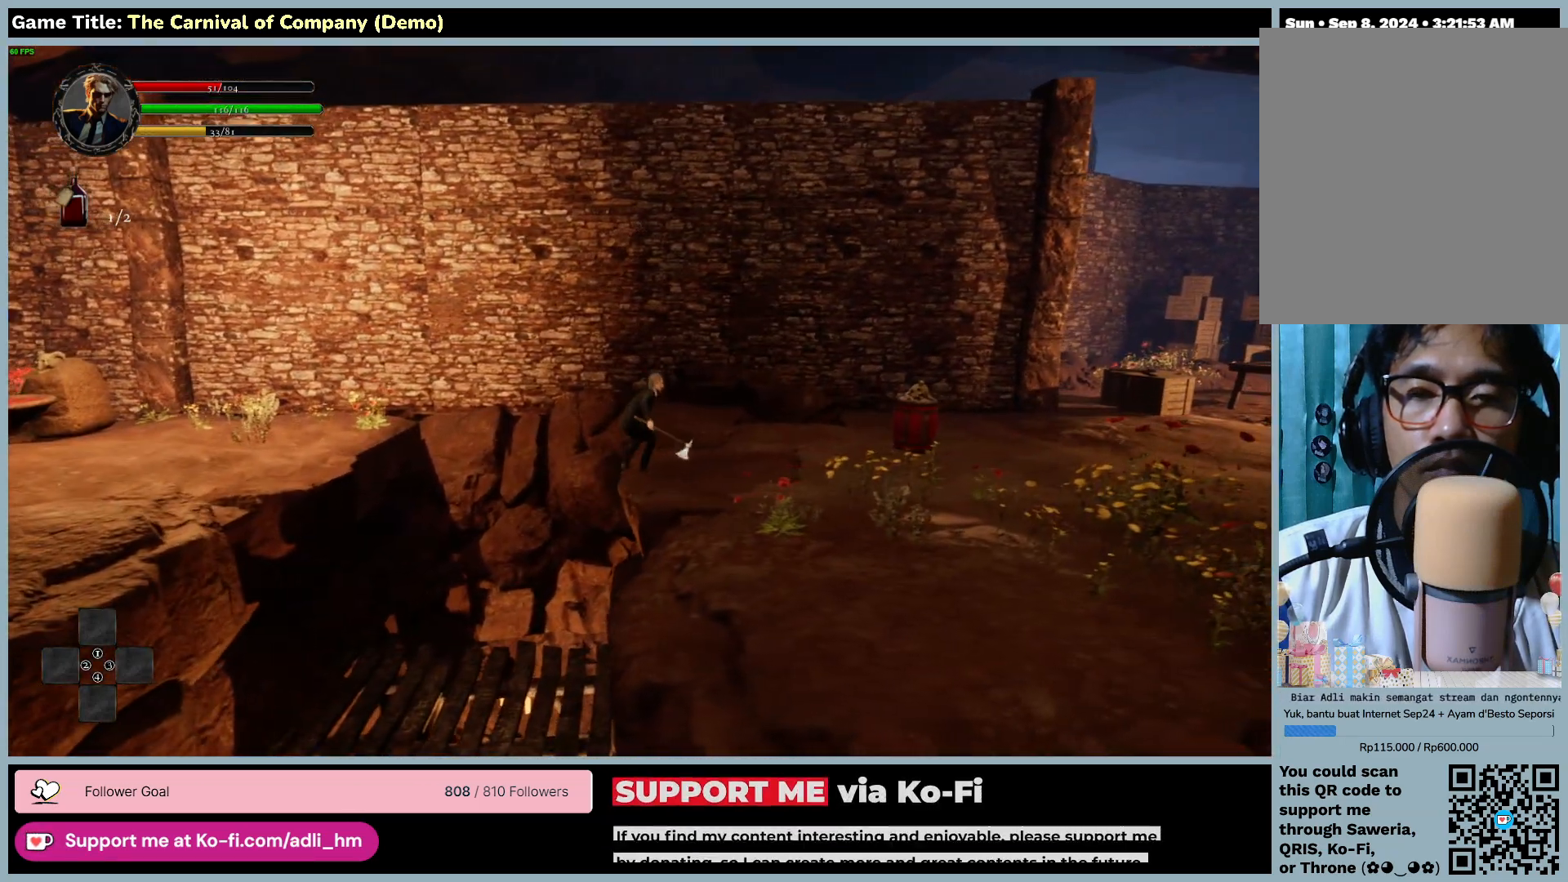
{"keys": ["a"], "mouse": [], "events": [[233, "a", "down"]]}
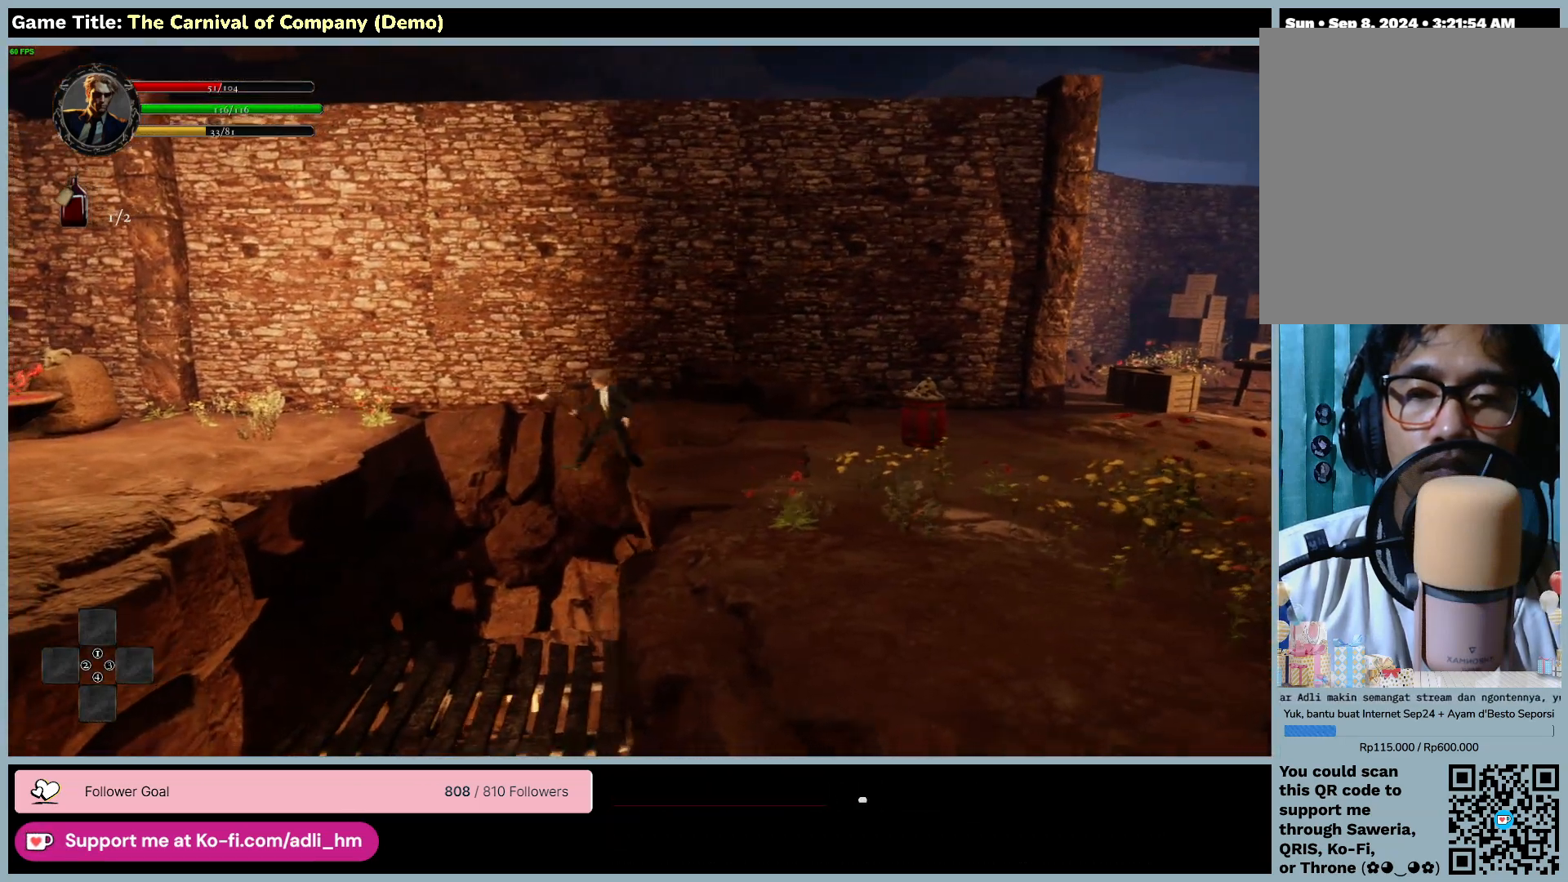
{"keys": ["a", "w"], "mouse": [], "events": [[17, "w", "down"]]}
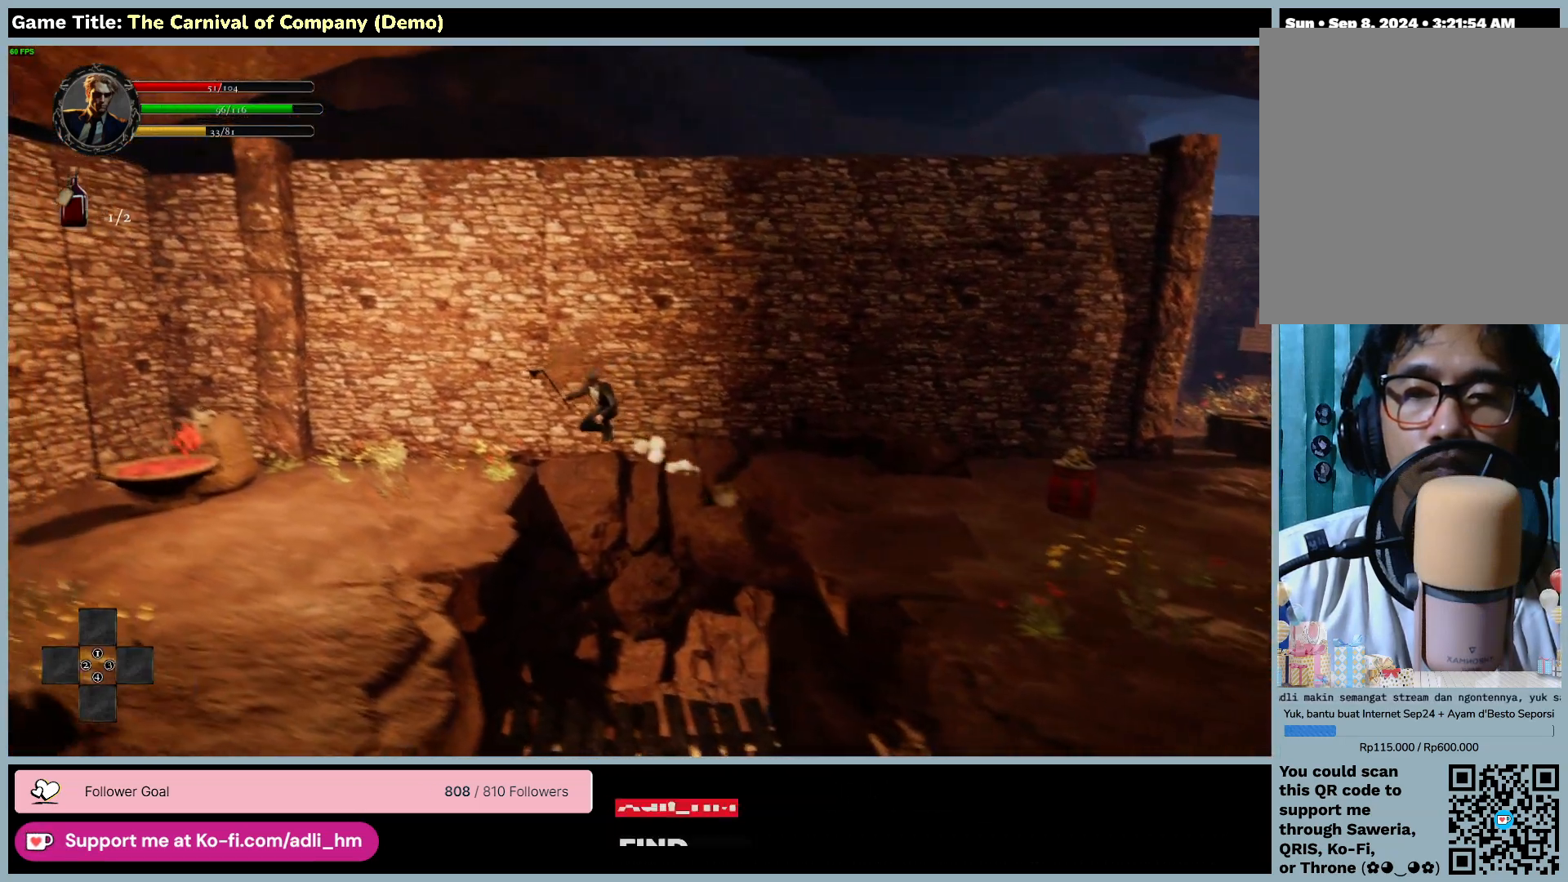
{"keys": ["a", "w"], "mouse": [], "events": []}
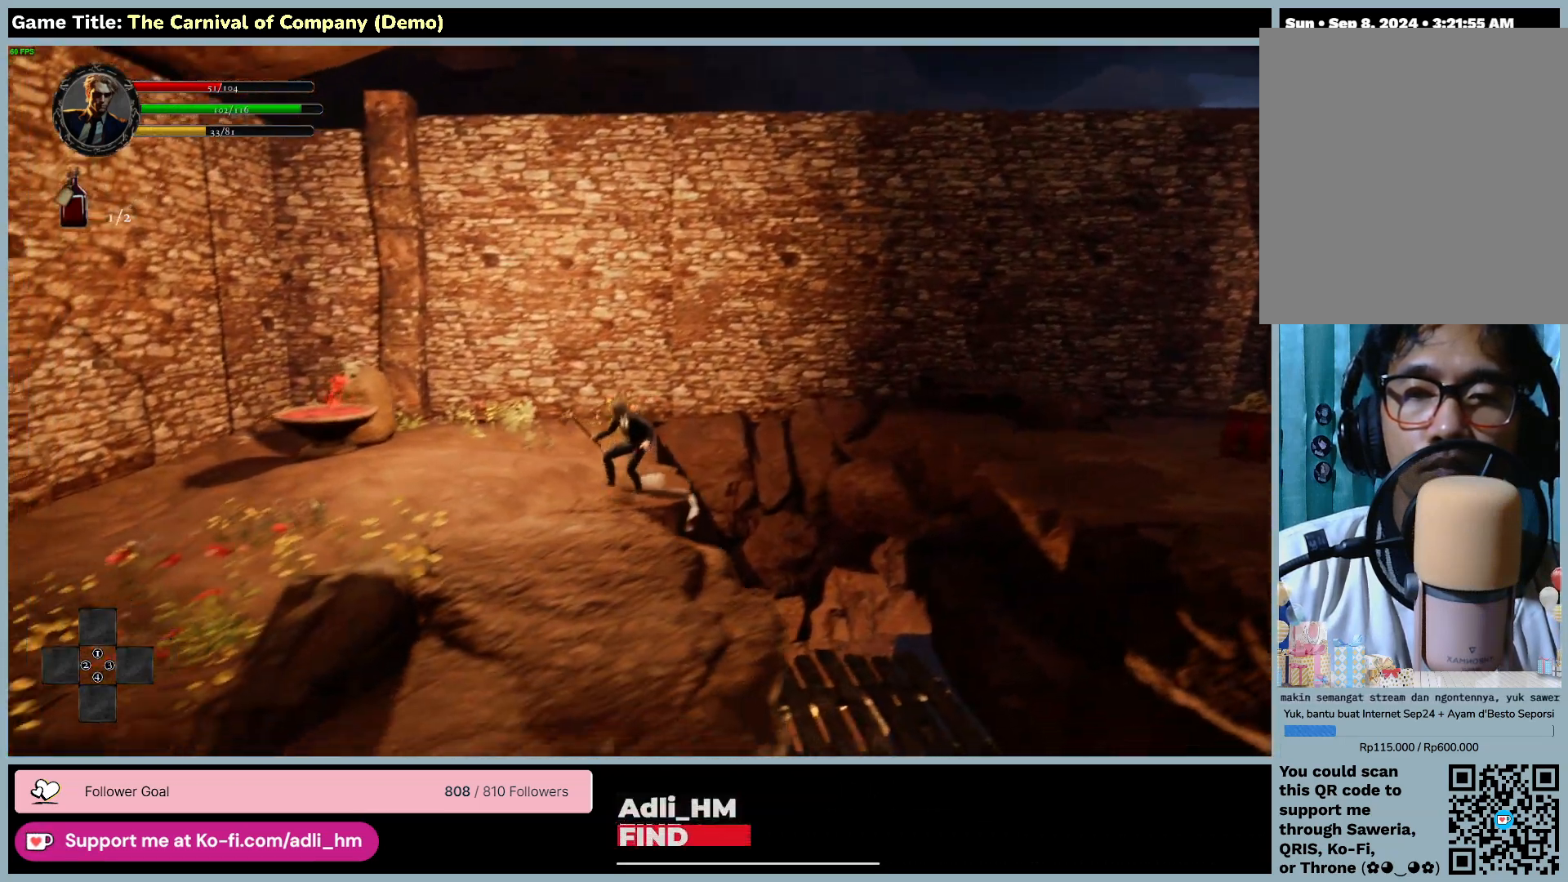
{"keys": ["a", "w"], "mouse": [], "events": []}
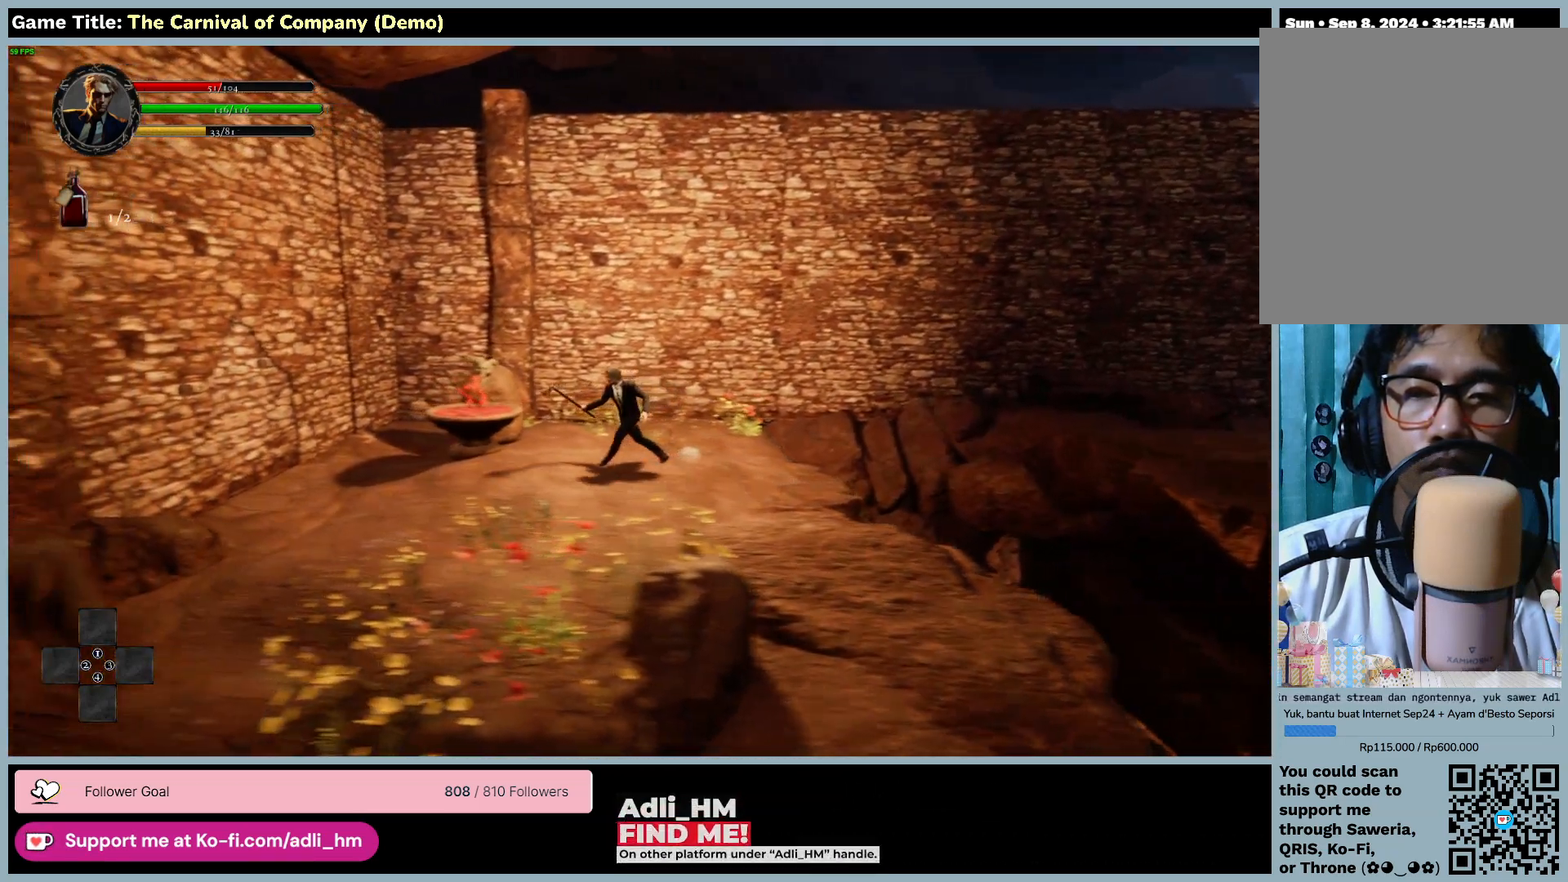
{"keys": ["a"], "mouse": [], "events": [[200, "w", "up"]]}
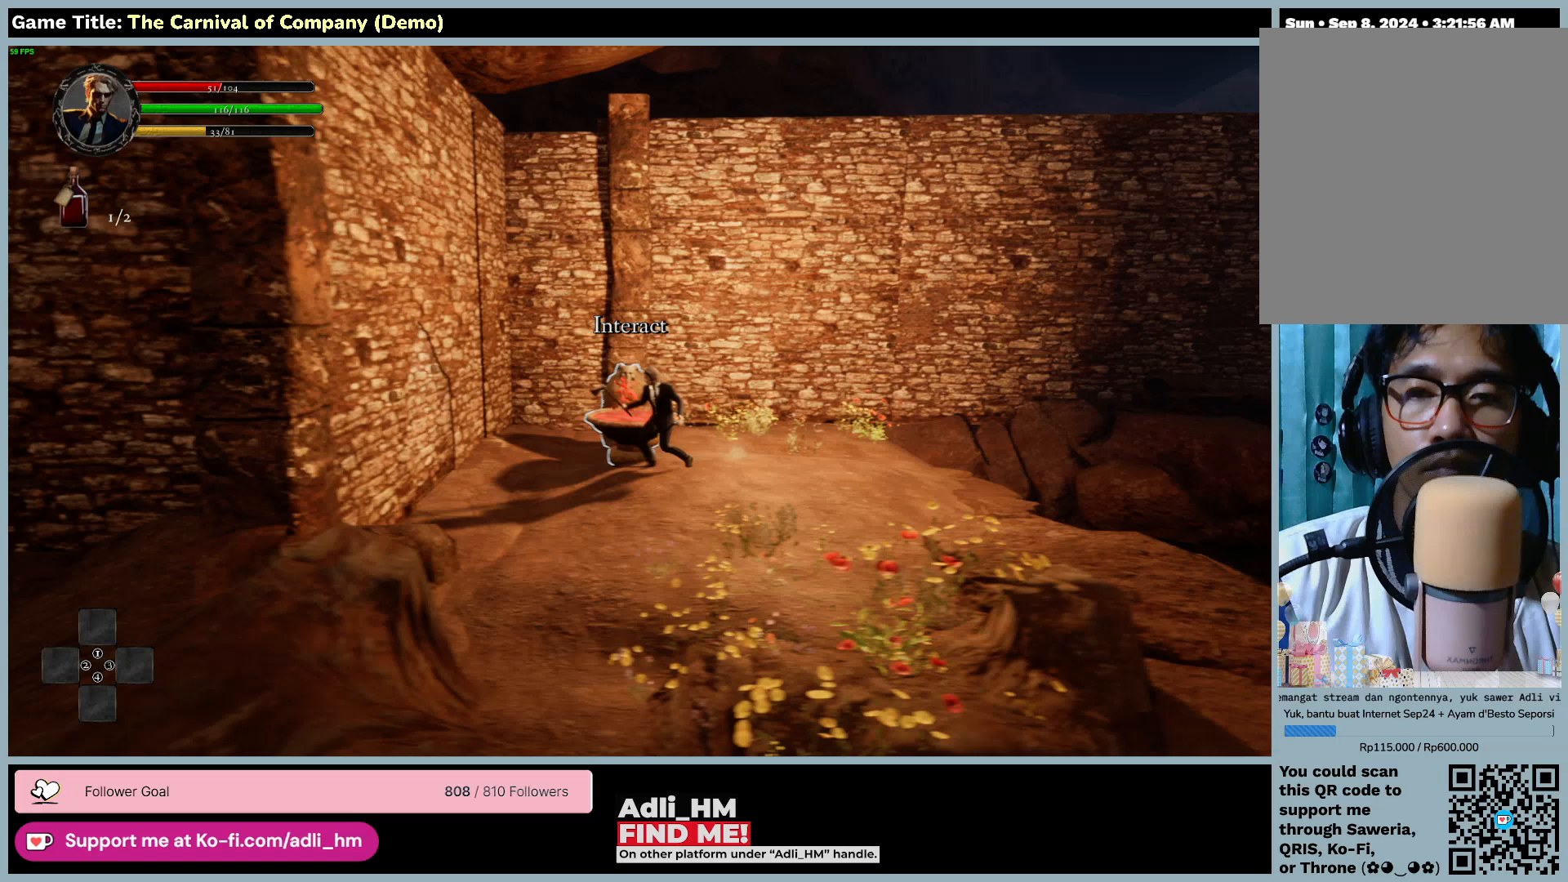
{"keys": ["e"], "mouse": [], "events": [[133, "a", "up"], [200, "e", "down"]]}
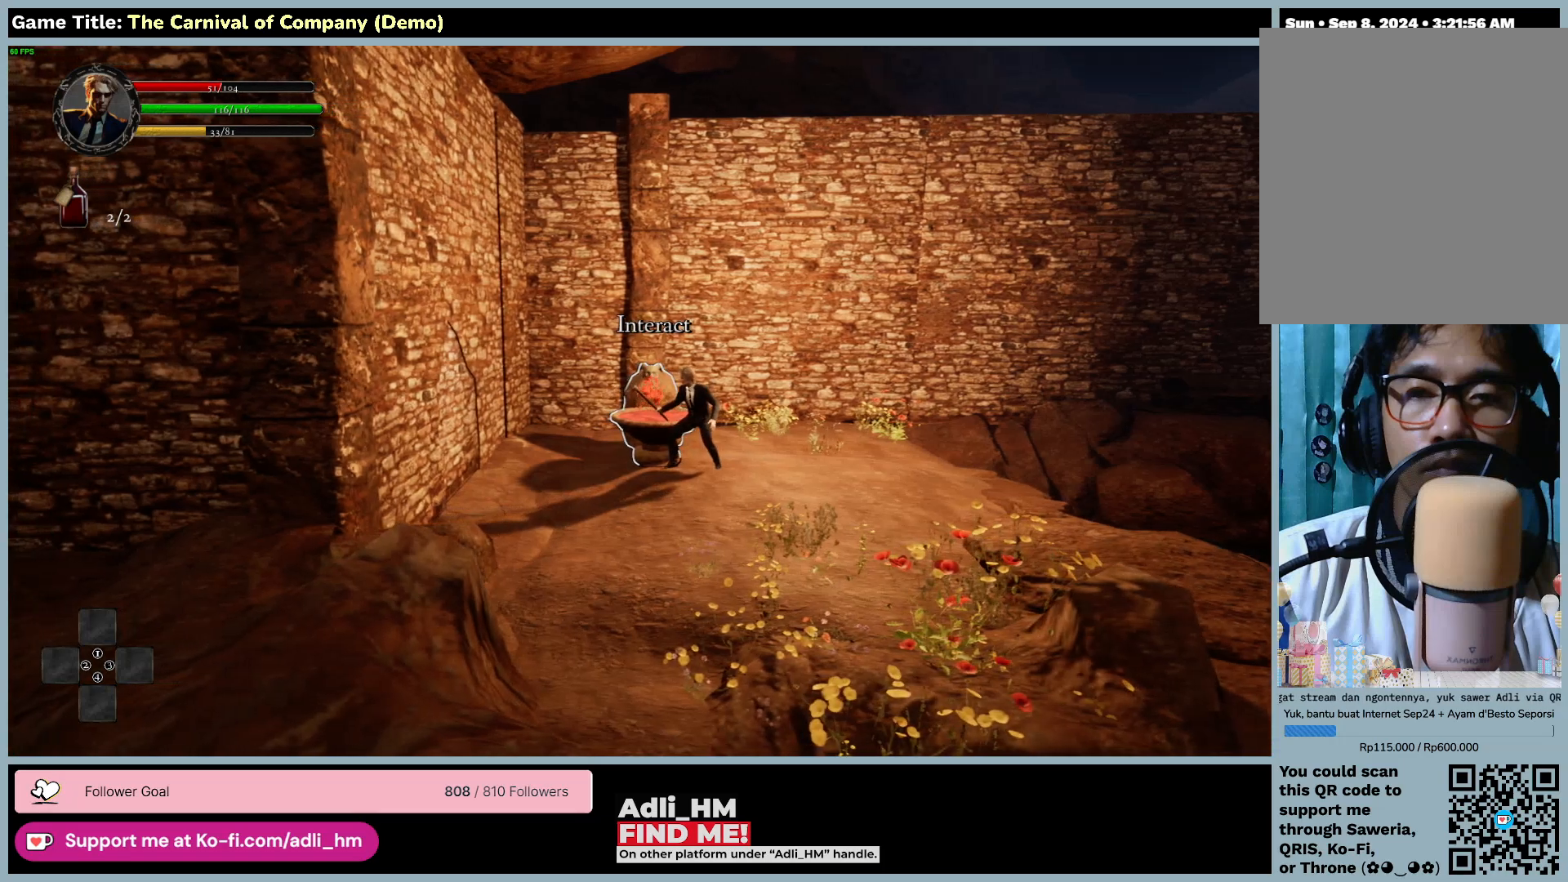
{"keys": ["d"], "mouse": [], "events": [[133, "e", "up"], [300, "d", "down"]]}
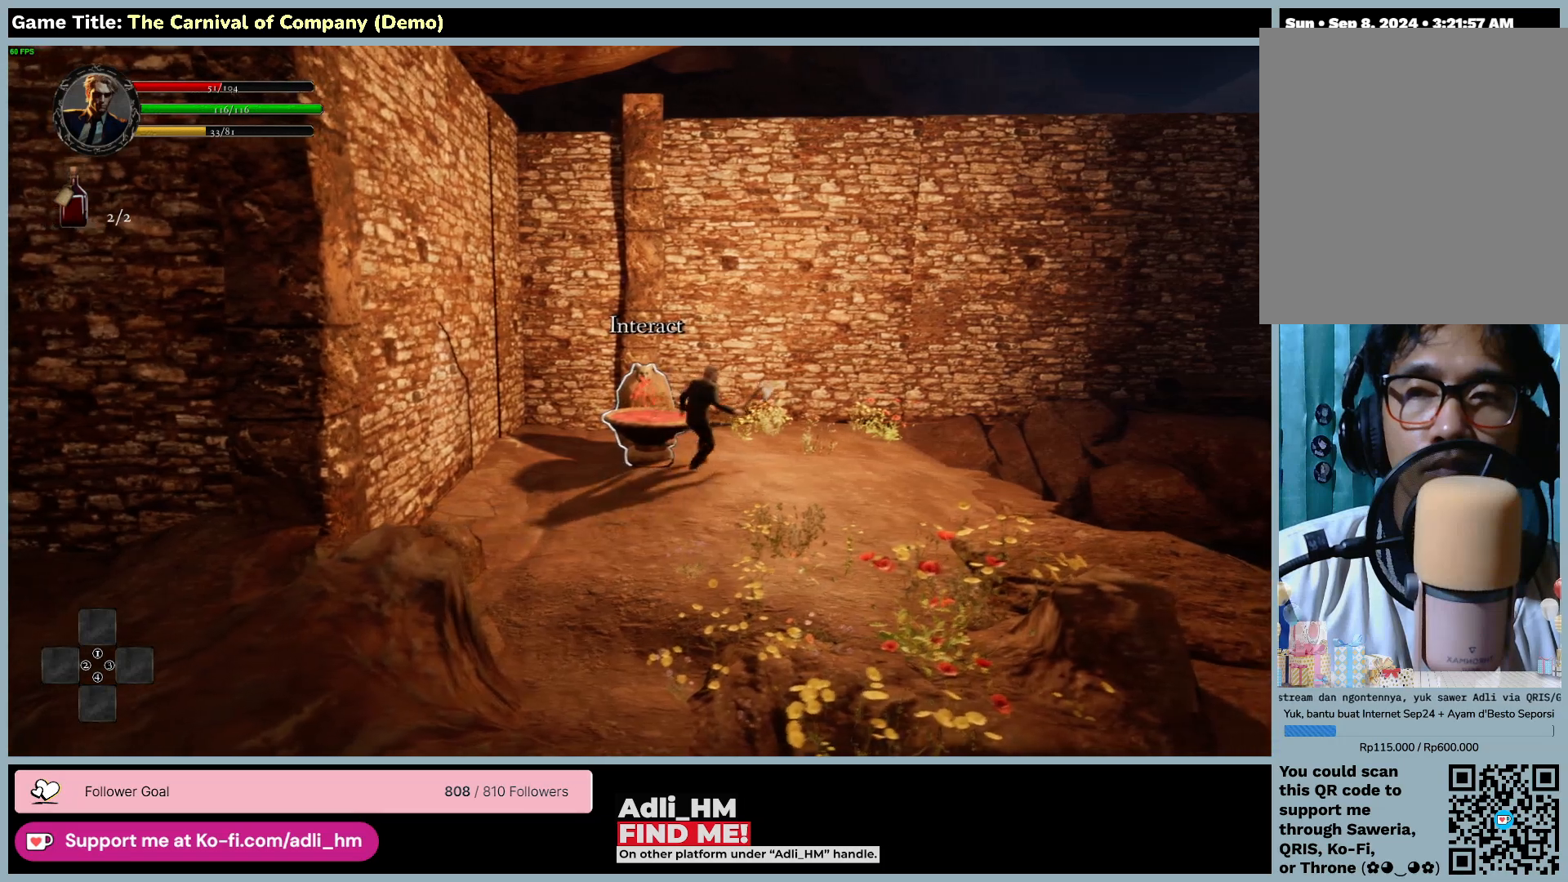
{"keys": ["d"], "mouse": [], "events": []}
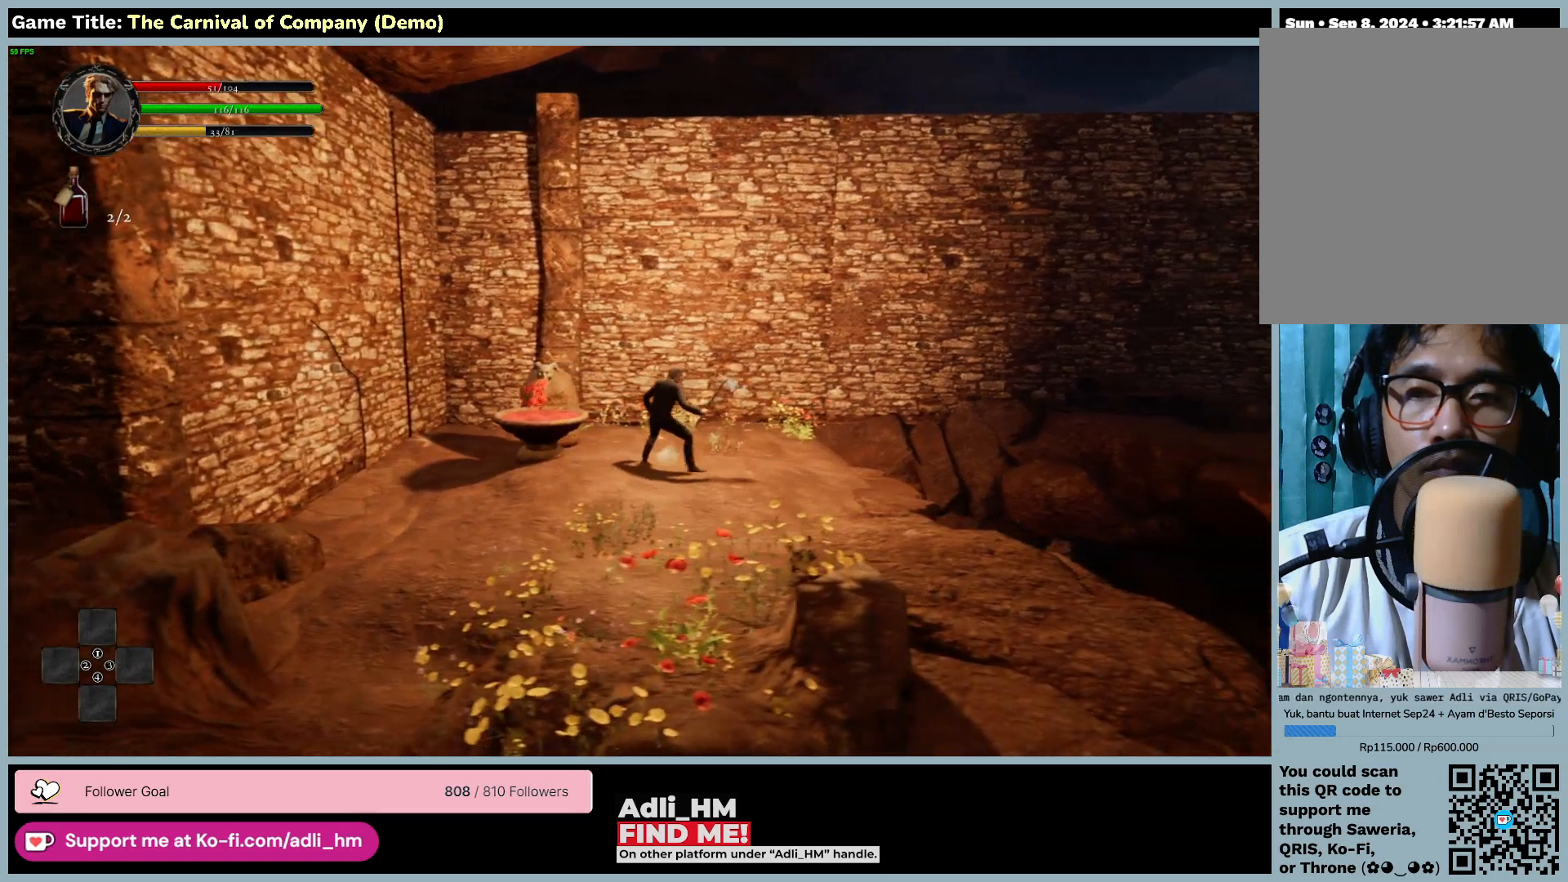
{"keys": ["a"], "mouse": [], "events": [[33, "a", "down"], [33, "d", "up"]]}